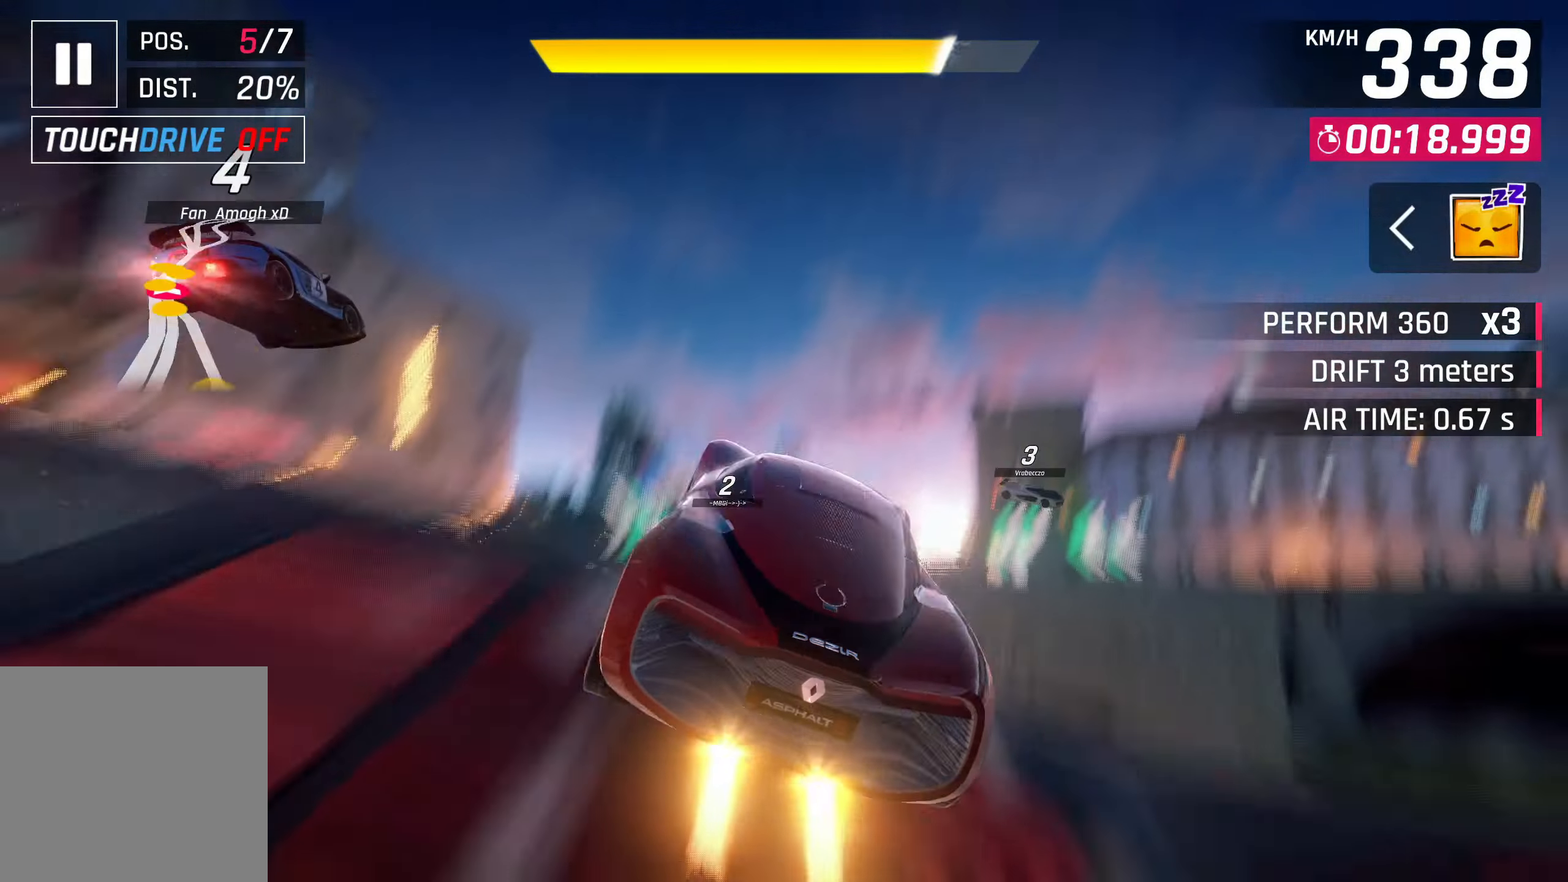
Gameplay with a controller (PlayStation layout); each line is a JSON object with the inputs held at the frame after it. "events" lists button and stick changes between this image and that frame as [ms after this image, input, new state], when the widget could be followed in between.
{"buttons": ["CROSS"], "left_stick": "center", "right_stick": "center", "events": [[67, "R1", "down"], [100, "CROSS", "down"], [367, "CROSS", "up"], [367, "R1", "up"], [400, "left_stick", "center"], [483, "CROSS", "down"]]}
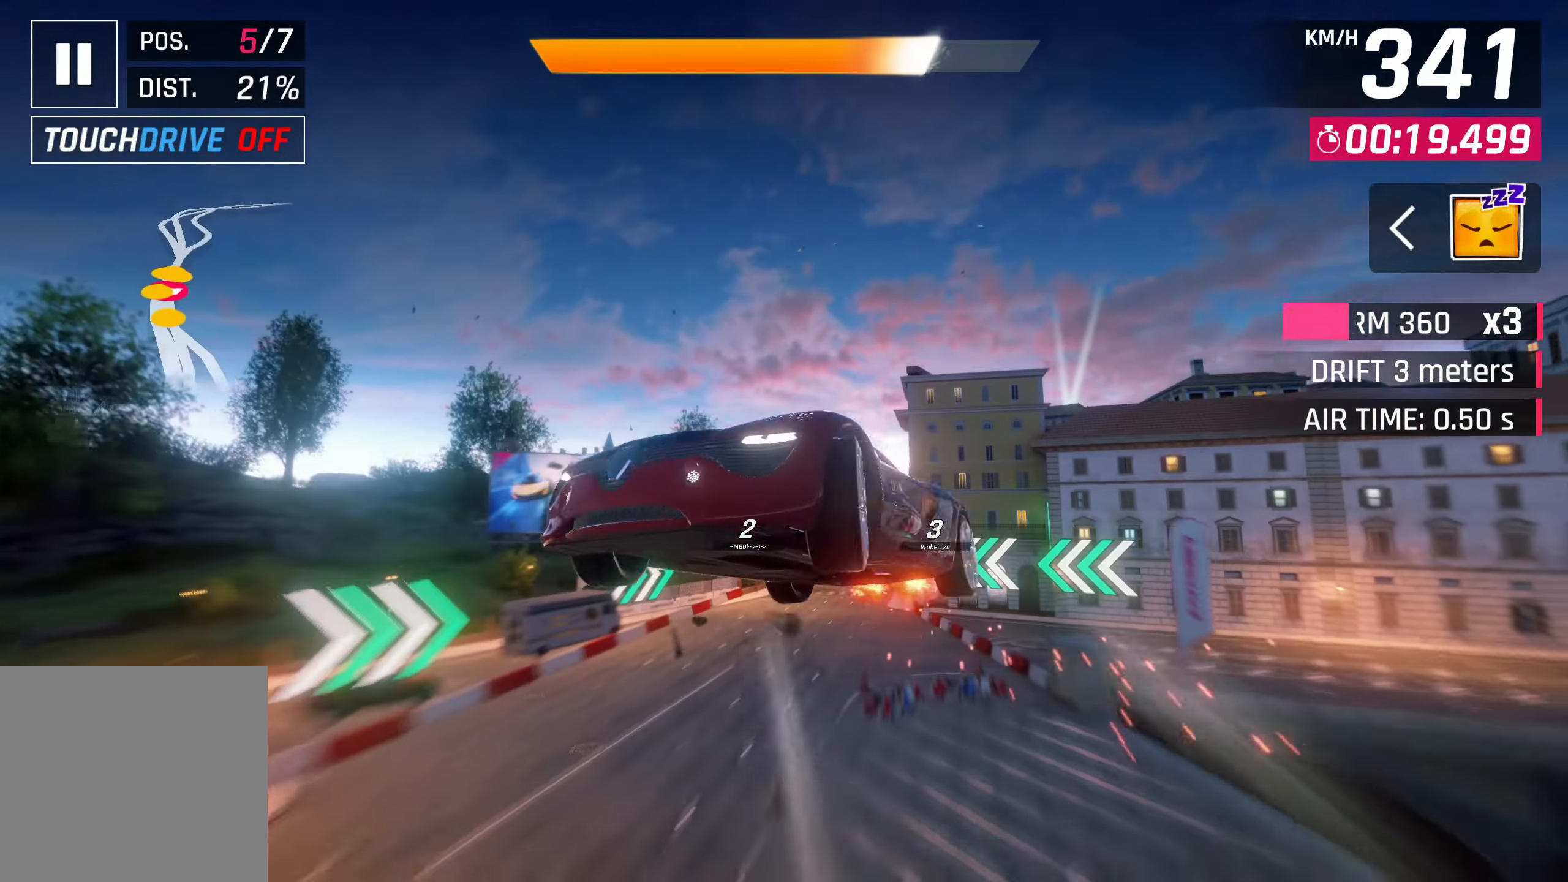
{"buttons": [], "left_stick": "up-right", "right_stick": "center", "events": [[67, "CROSS", "up"], [183, "CROSS", "down"], [183, "R1", "down"], [183, "left_stick", "up-right"], [300, "CROSS", "up"], [383, "R1", "up"], [400, "CROSS", "down"], [500, "CROSS", "up"]]}
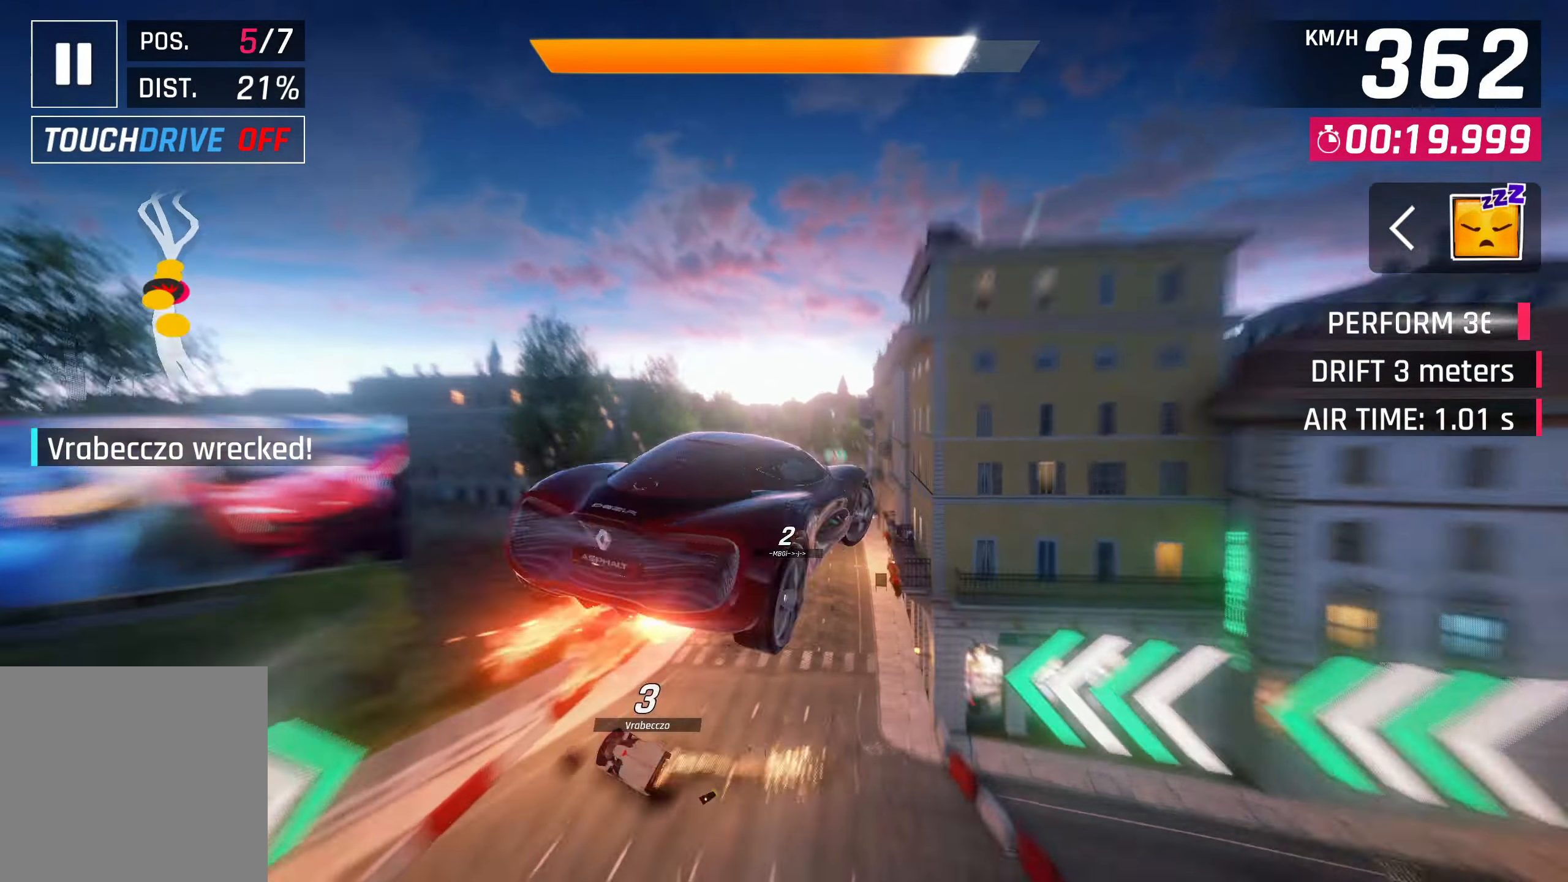
{"buttons": [], "left_stick": "center", "right_stick": "center", "events": [[100, "CROSS", "down"], [200, "CROSS", "up"], [200, "left_stick", "center"], [300, "CROSS", "down"], [367, "CROSS", "up"]]}
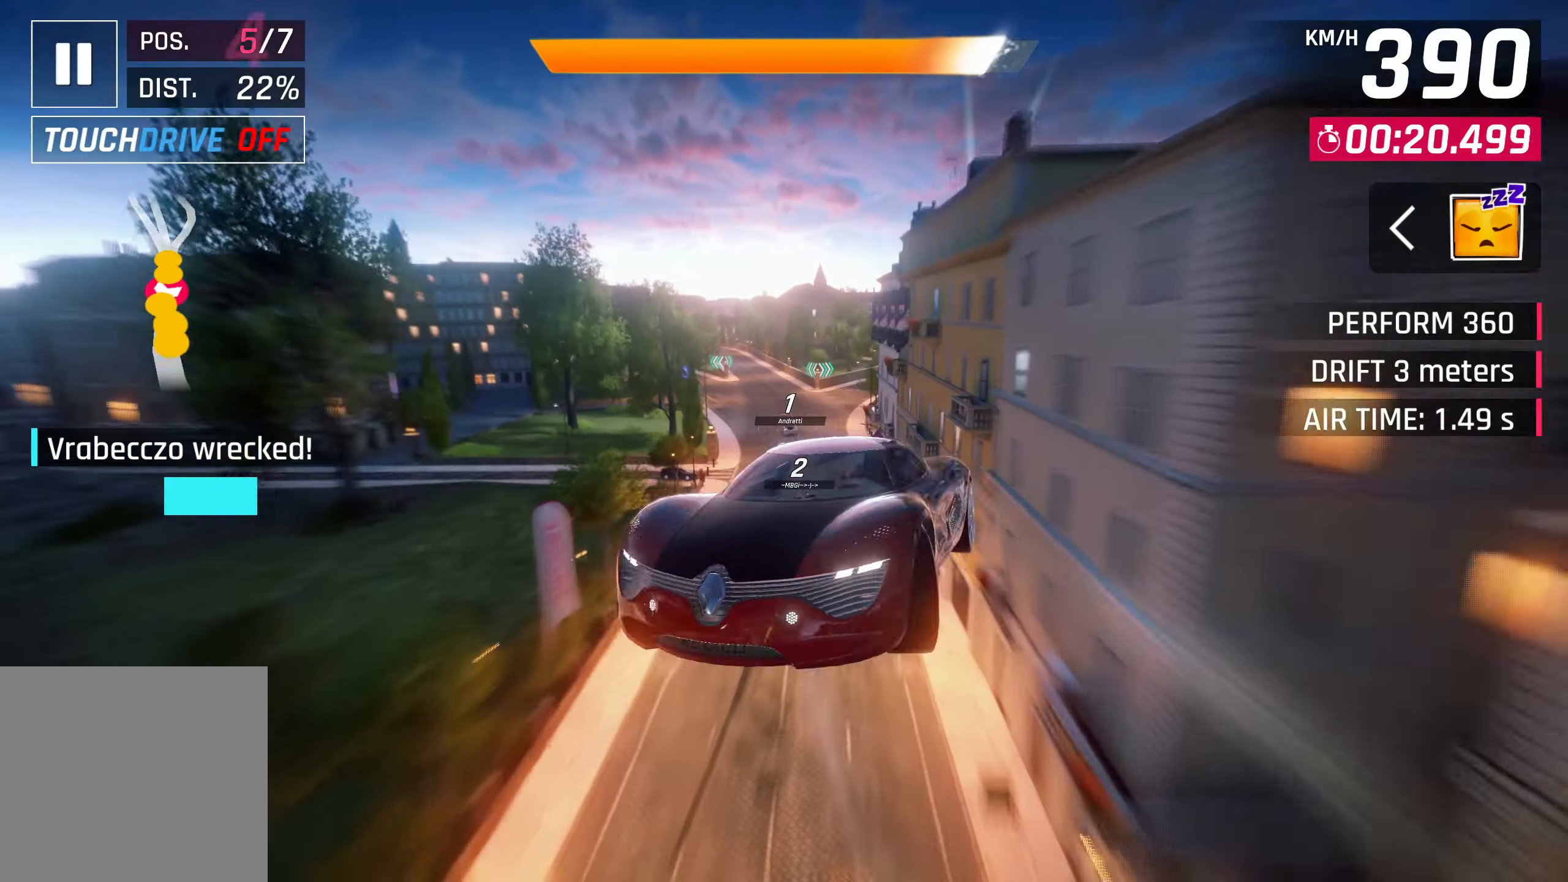
{"buttons": [], "left_stick": "left", "right_stick": "center", "events": [[67, "CROSS", "down"], [167, "CROSS", "up"], [500, "left_stick", "left"]]}
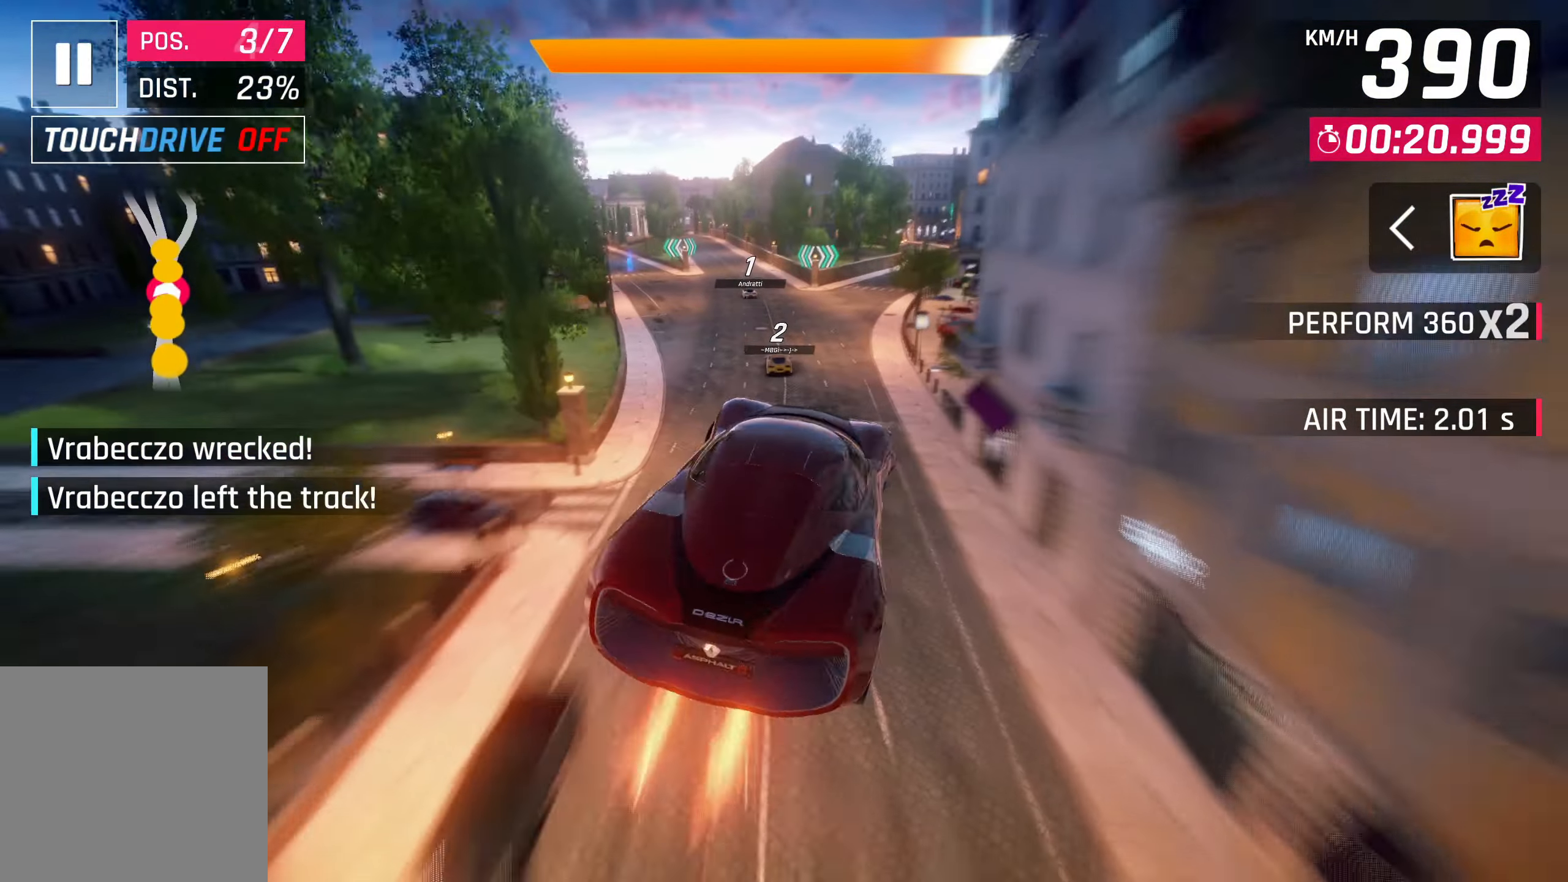
{"buttons": [], "left_stick": "center", "right_stick": "center", "events": [[383, "left_stick", "center"]]}
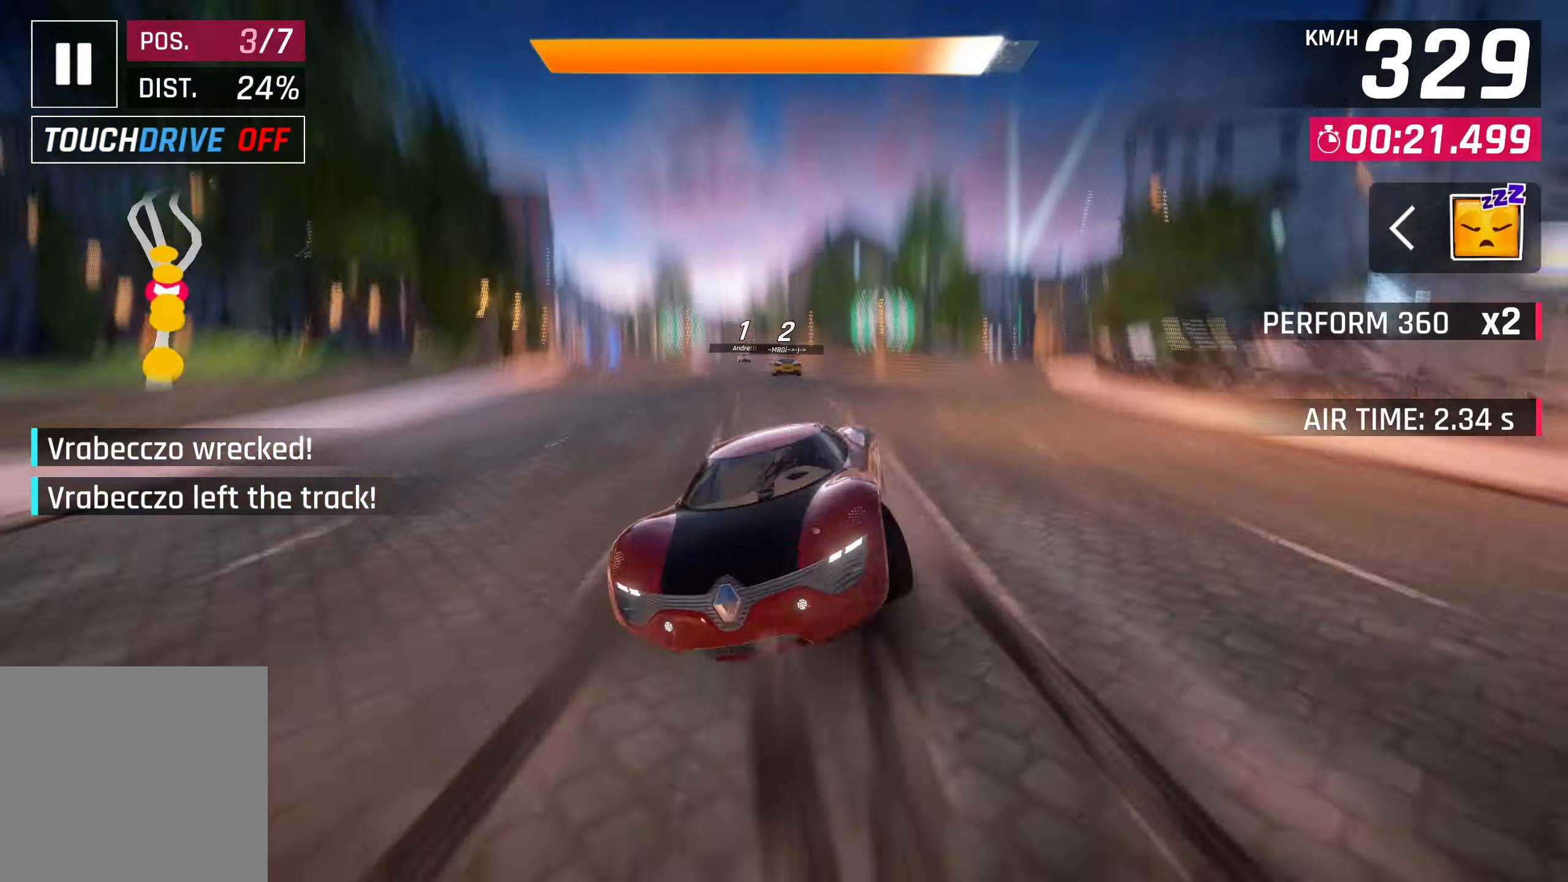
{"buttons": ["SQUARE"], "left_stick": "center", "right_stick": "center", "events": [[267, "left_stick", "down-left"], [400, "SQUARE", "down"], [467, "left_stick", "center"]]}
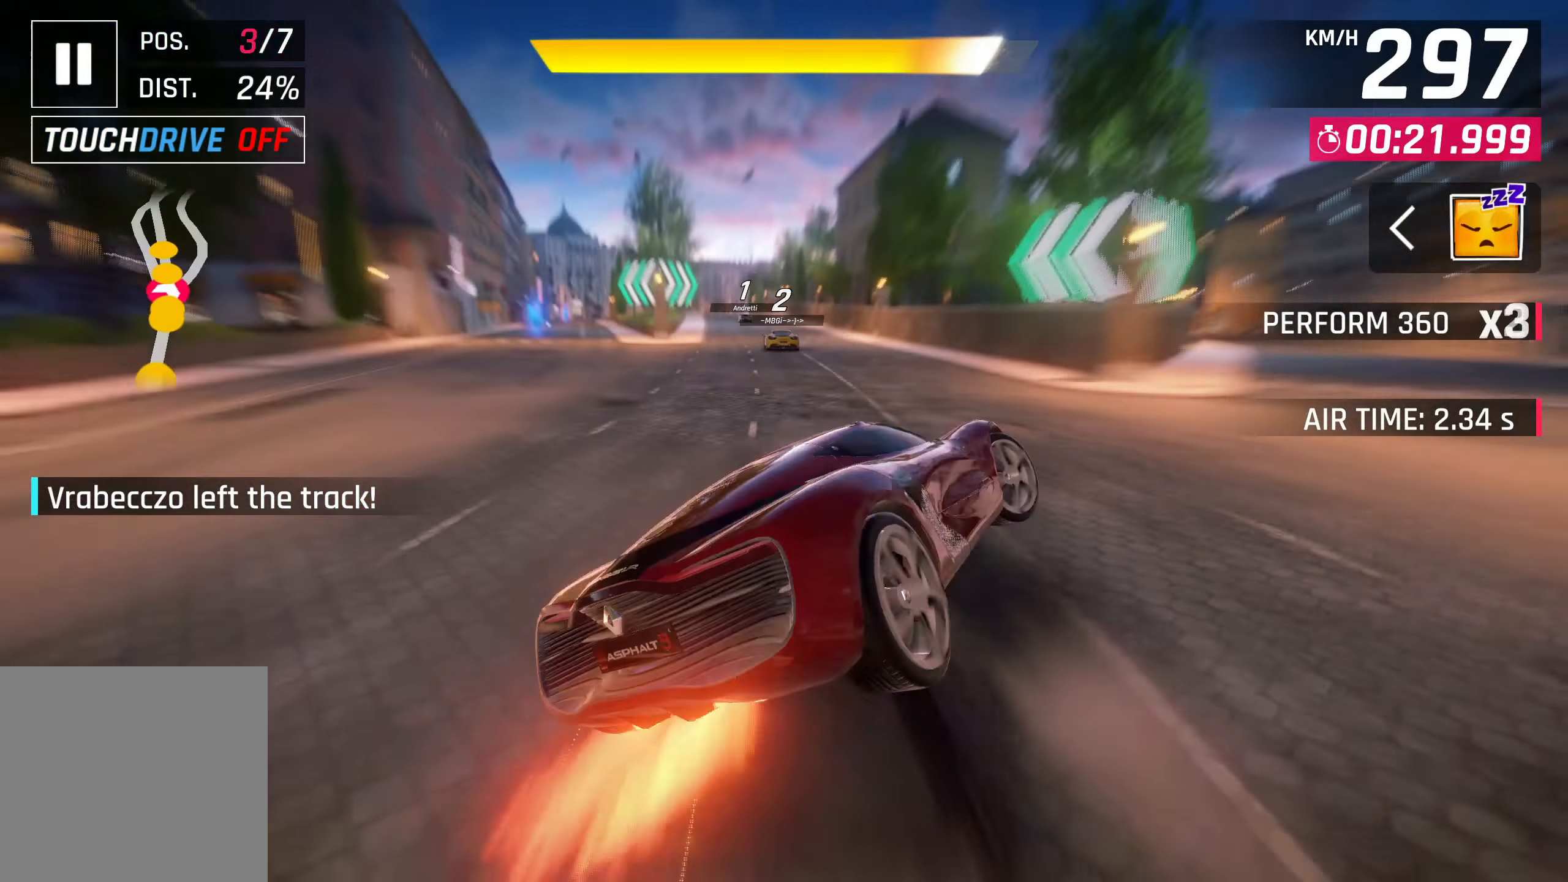
{"buttons": [], "left_stick": "down-left", "right_stick": "center", "events": [[33, "SQUARE", "up"], [233, "CROSS", "down"], [233, "left_stick", "down-left"], [383, "CROSS", "up"]]}
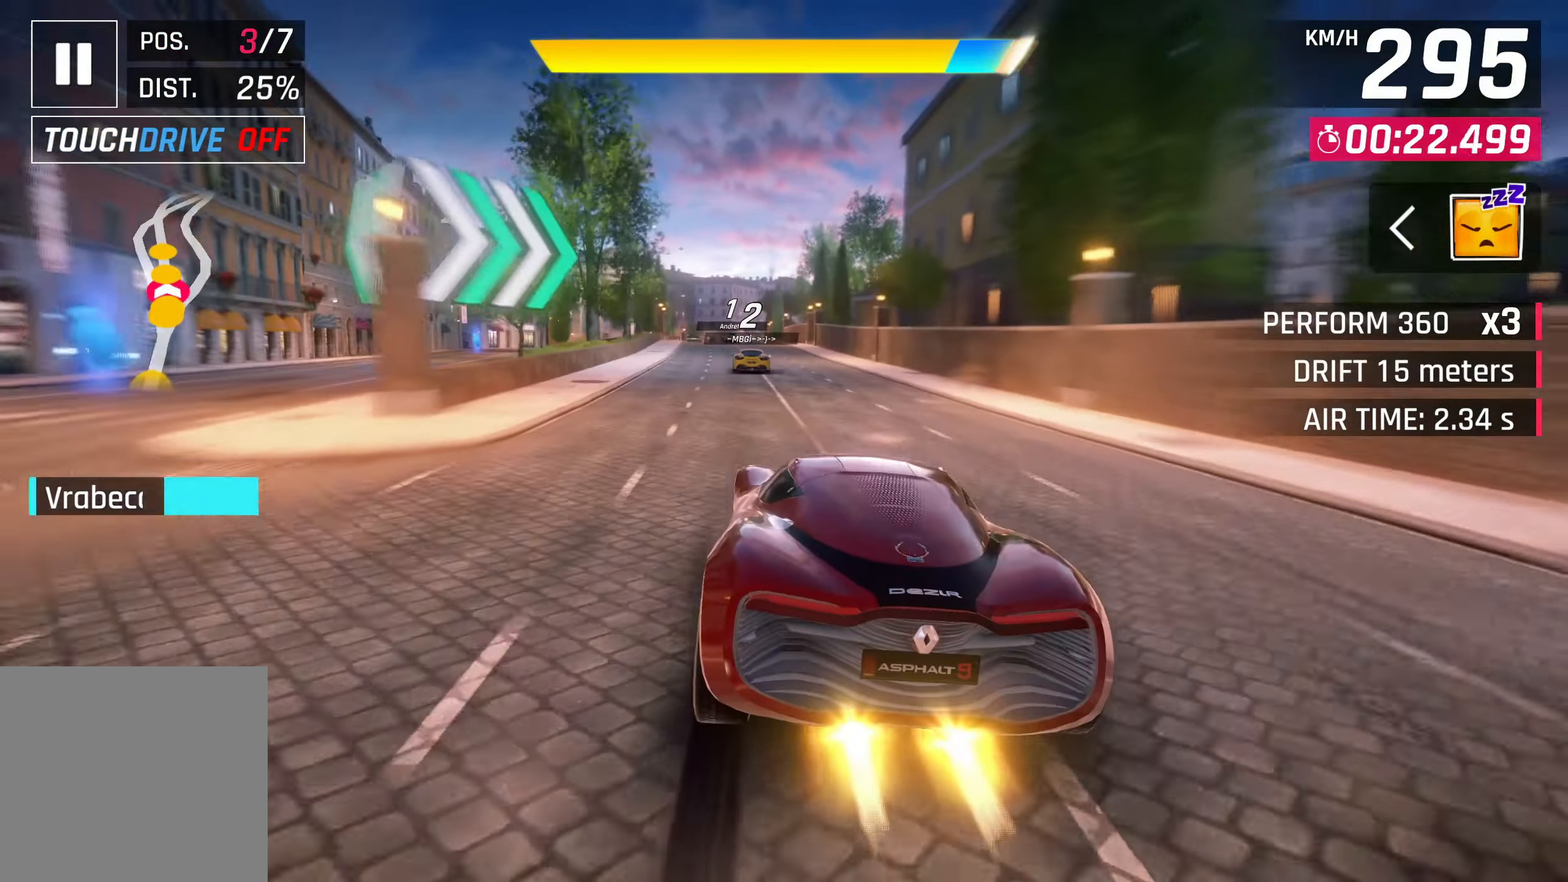
{"buttons": [], "left_stick": "center", "right_stick": "center", "events": [[150, "SQUARE", "down"], [200, "CROSS", "down"], [200, "SQUARE", "up"], [200, "left_stick", "center"], [317, "CROSS", "up"]]}
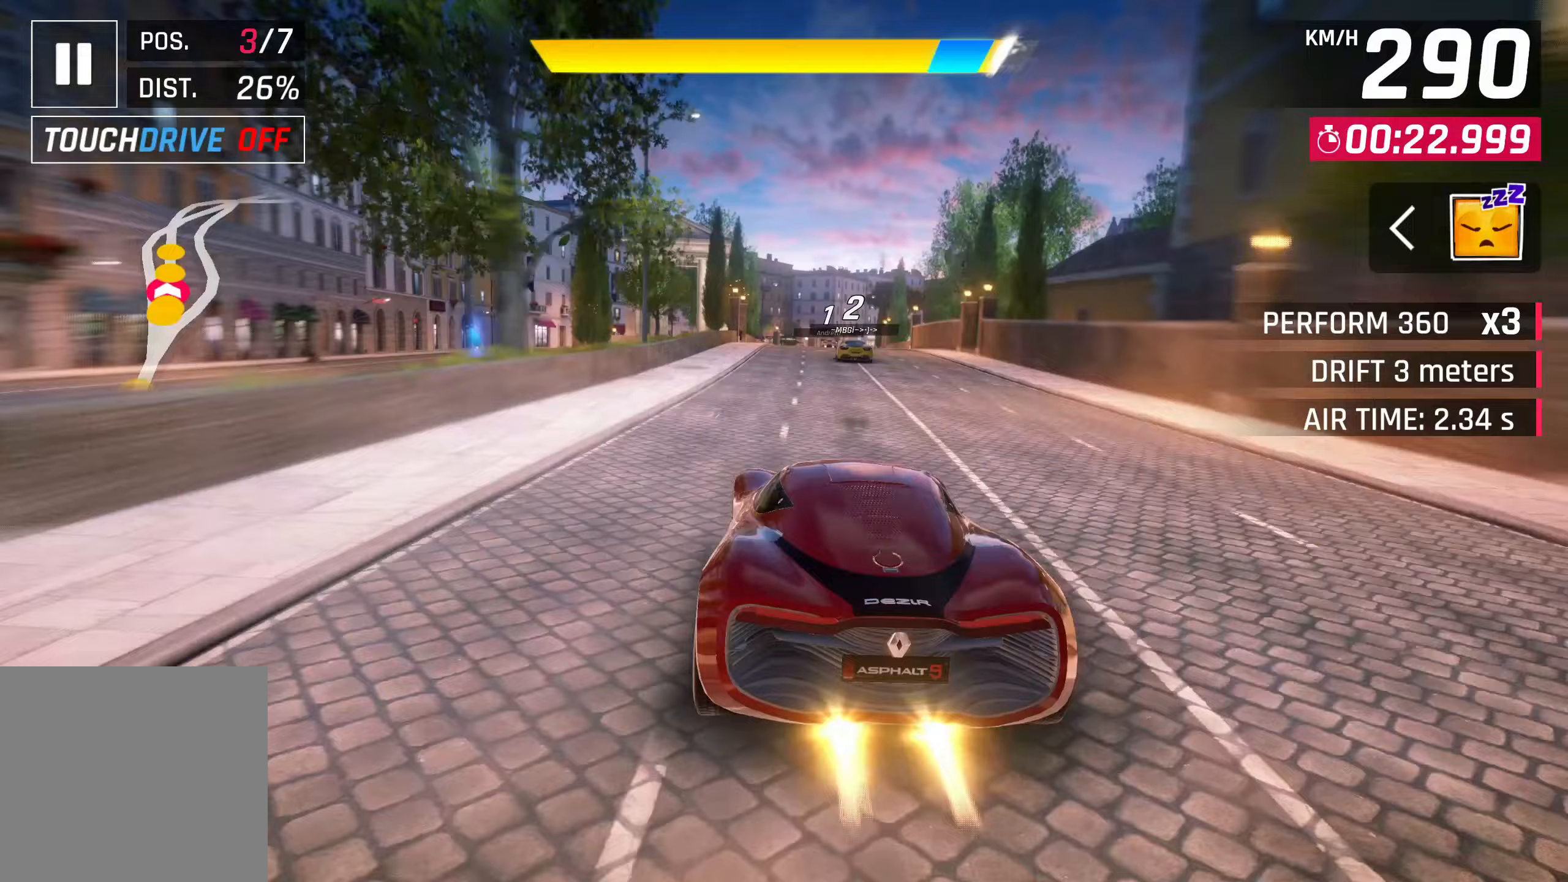
{"buttons": [], "left_stick": "center", "right_stick": "center", "events": [[133, "SQUARE", "down"], [267, "SQUARE", "up"]]}
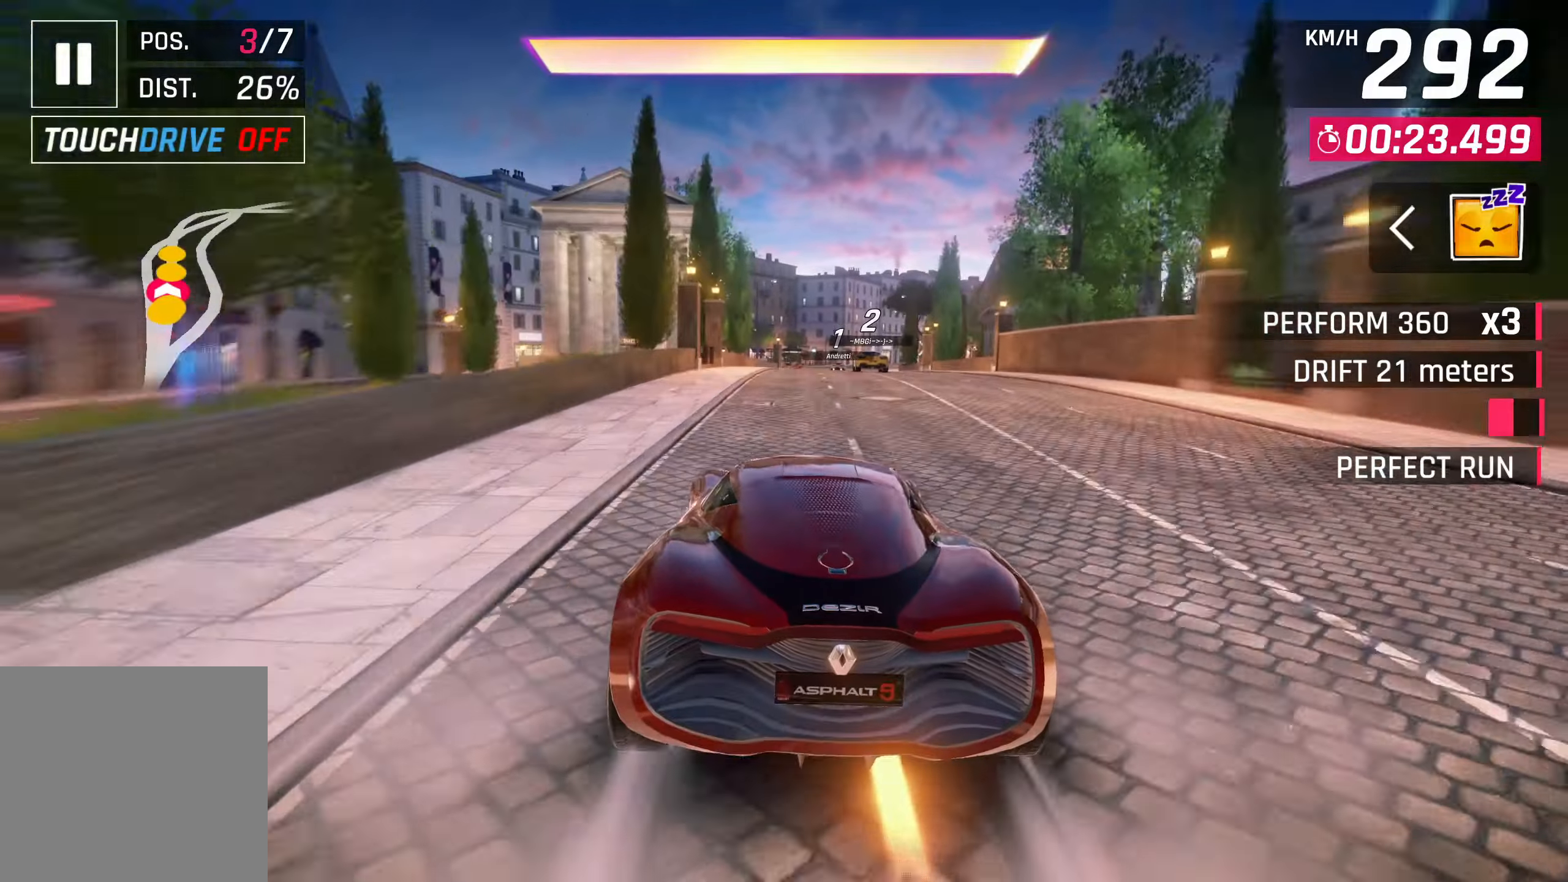
{"buttons": [], "left_stick": "center", "right_stick": "center", "events": [[267, "CROSS", "down"], [367, "CROSS", "up"]]}
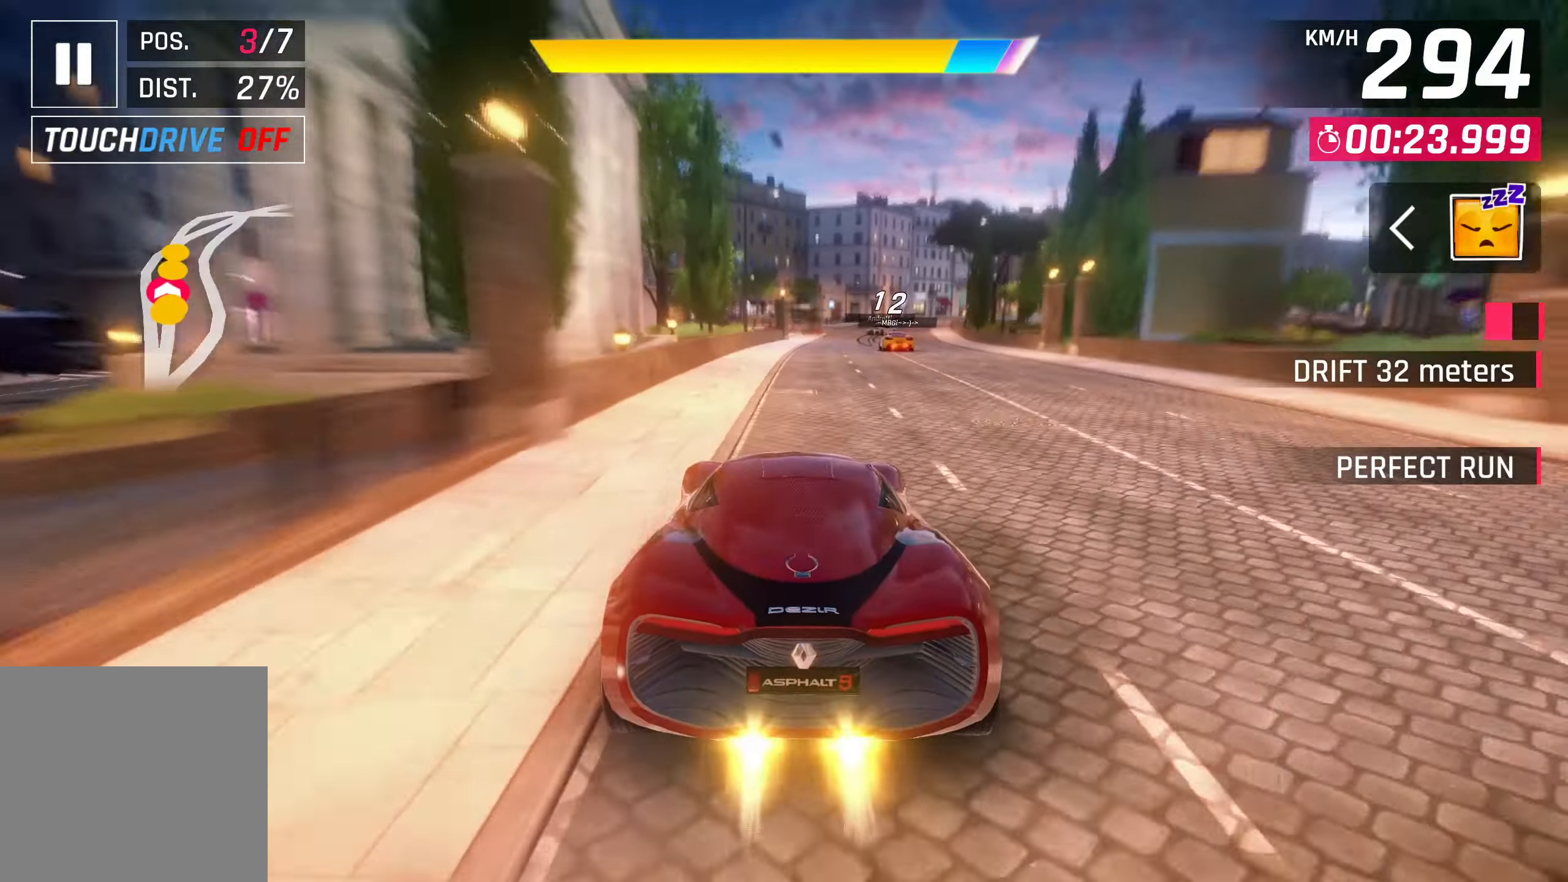
{"buttons": [], "left_stick": "right", "right_stick": "center", "events": [[483, "left_stick", "right"]]}
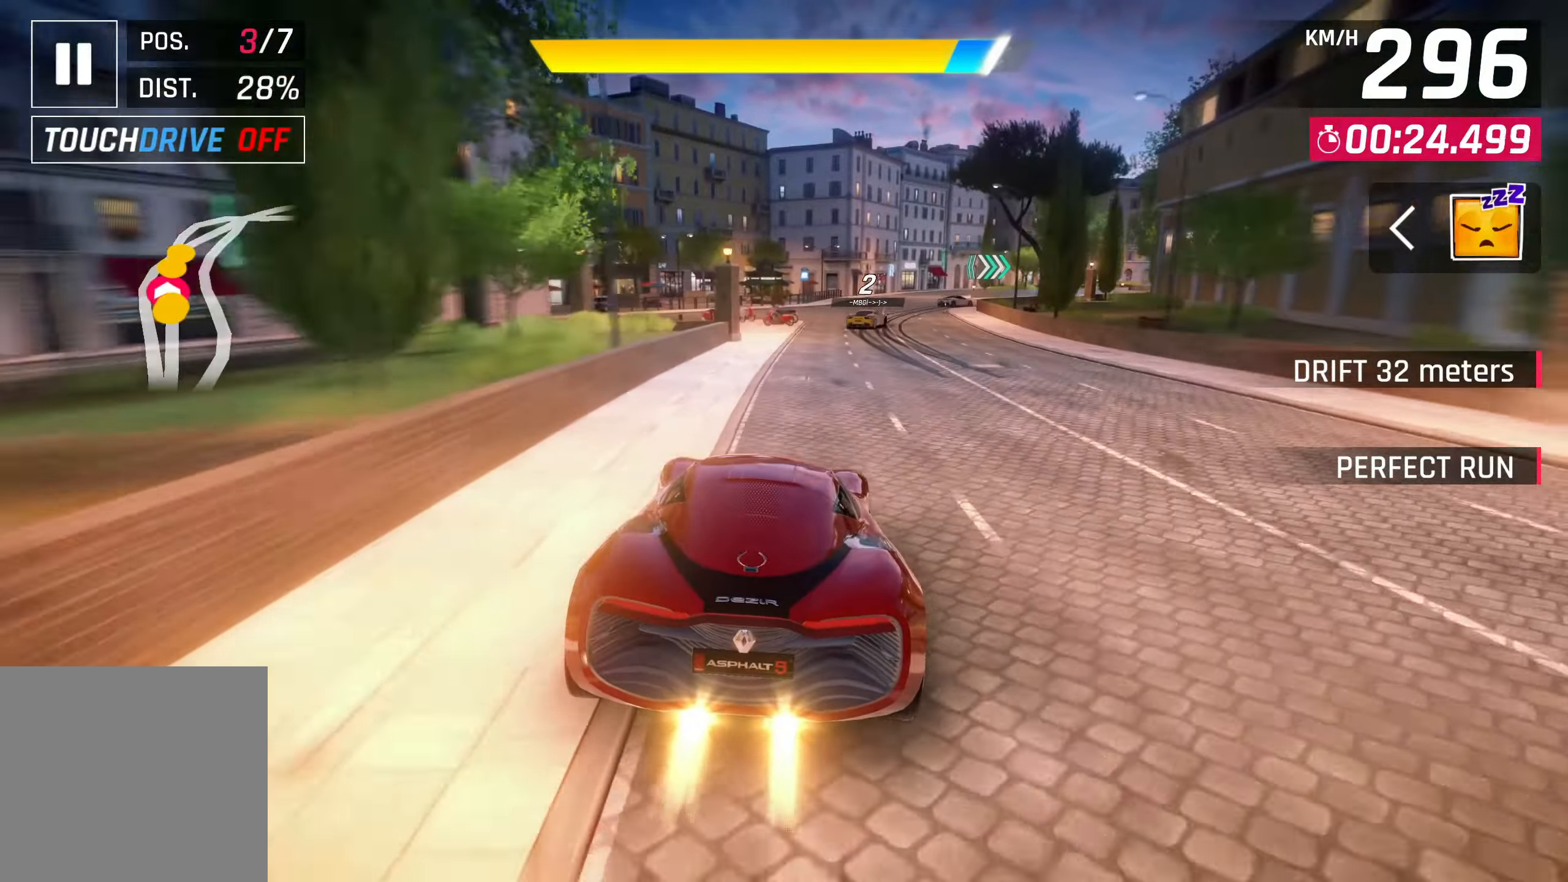
{"buttons": [], "left_stick": "right", "right_stick": "center", "events": [[50, "CROSS", "down"], [167, "CROSS", "up"]]}
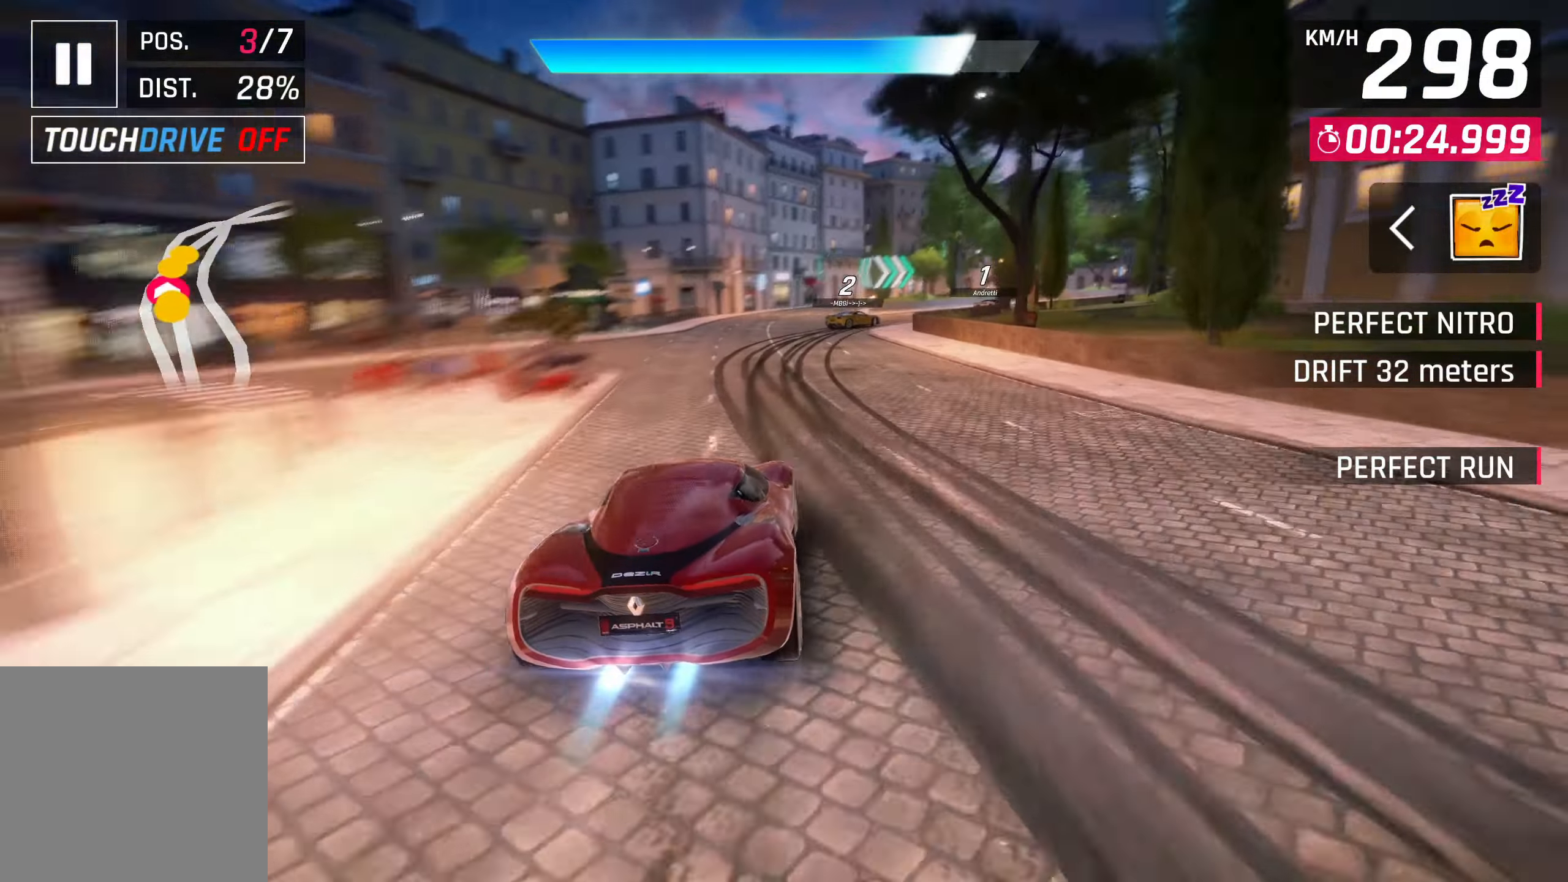
{"buttons": [], "left_stick": "right", "right_stick": "center", "events": []}
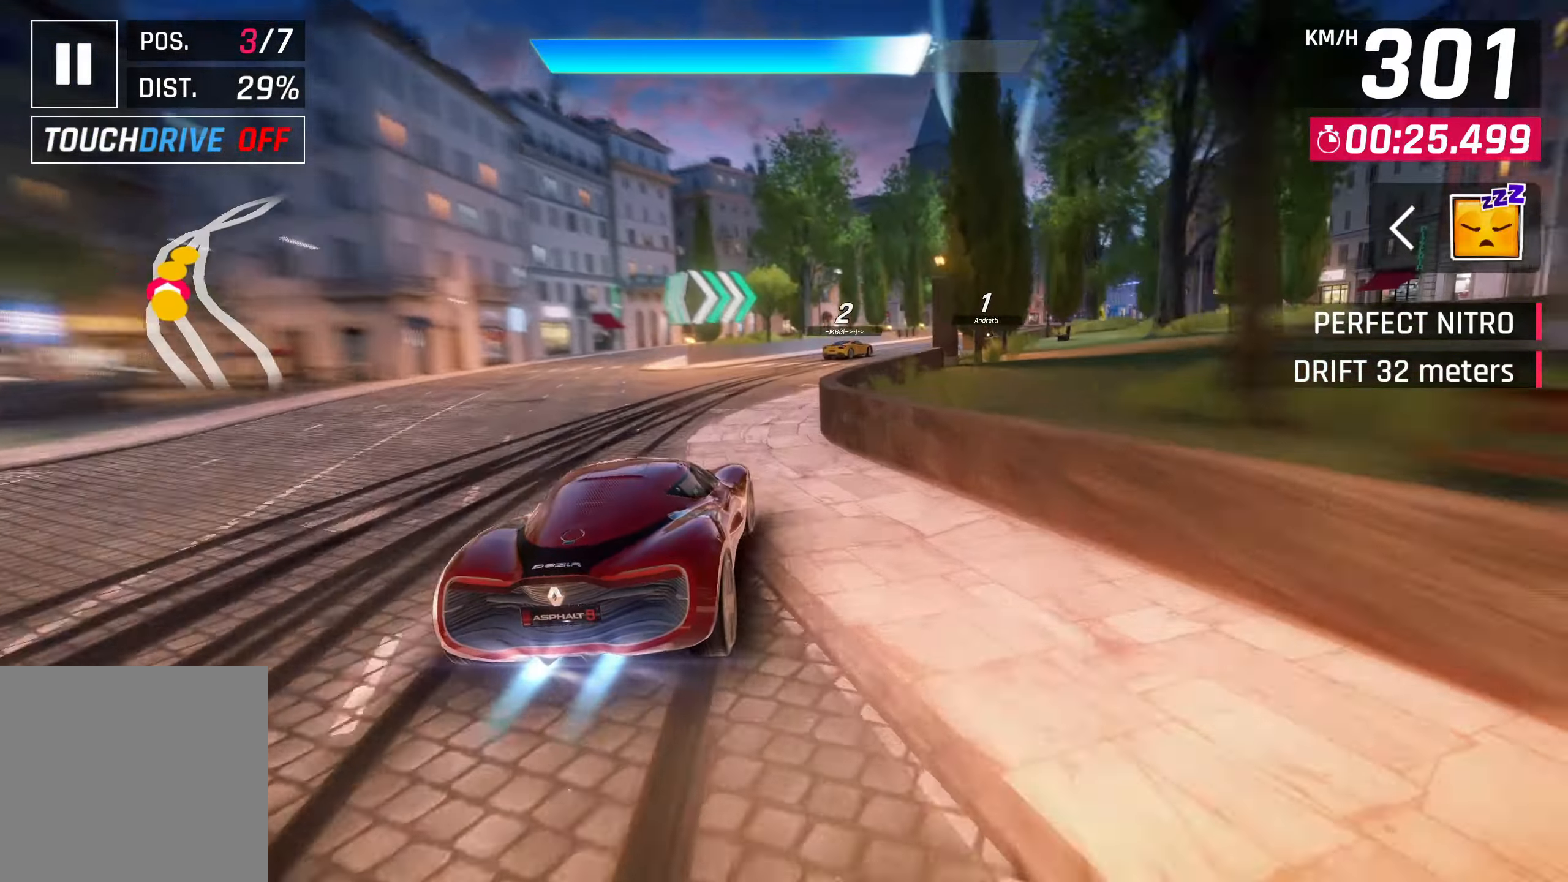
{"buttons": [], "left_stick": "right", "right_stick": "center", "events": []}
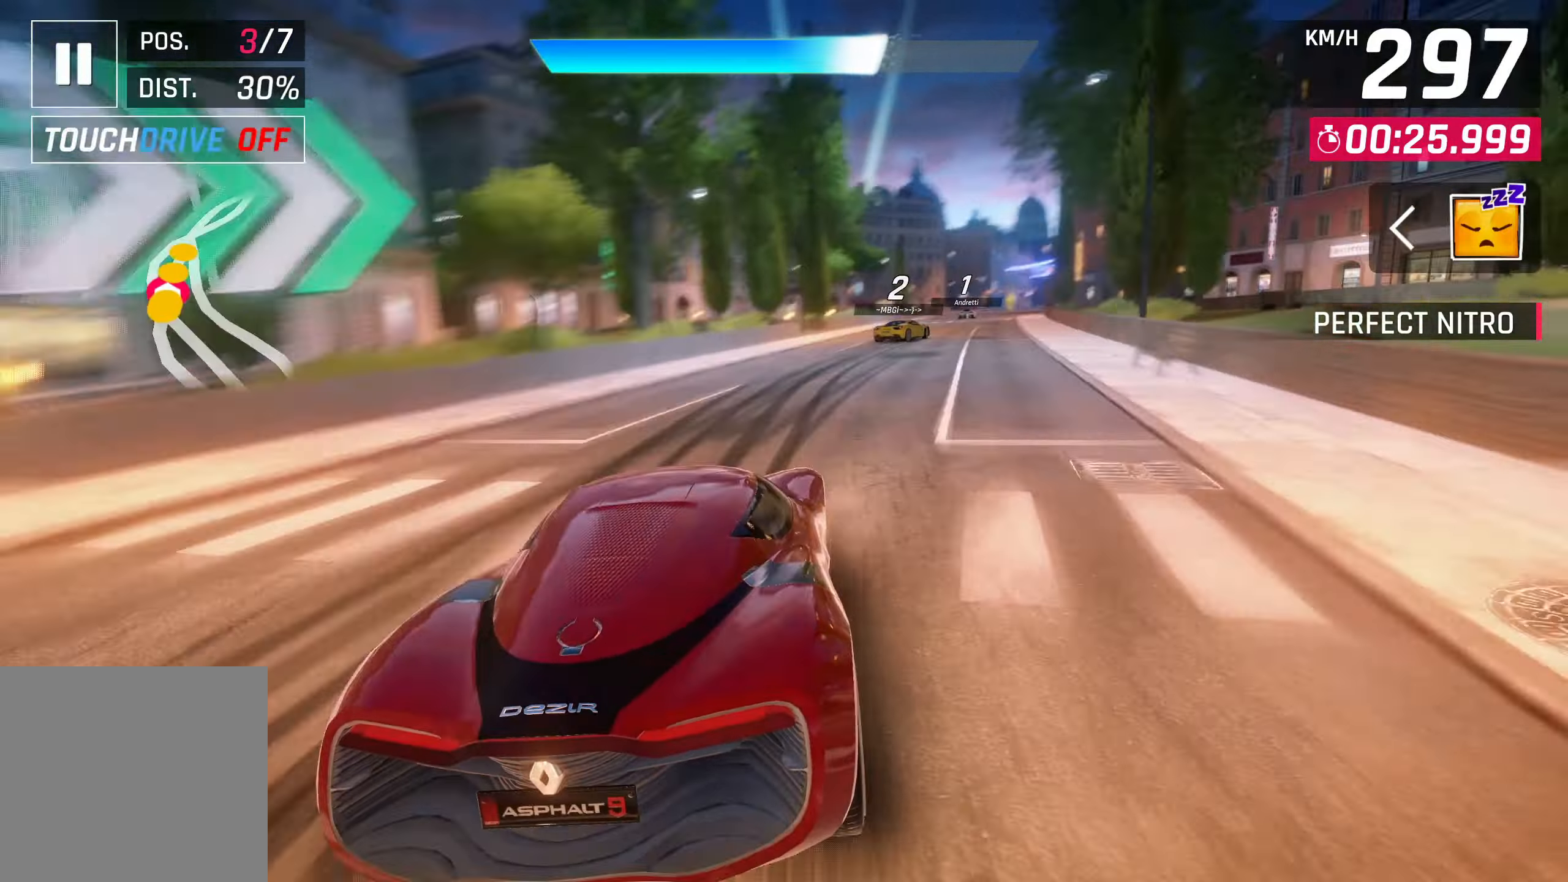
{"buttons": [], "left_stick": "right", "right_stick": "center", "events": []}
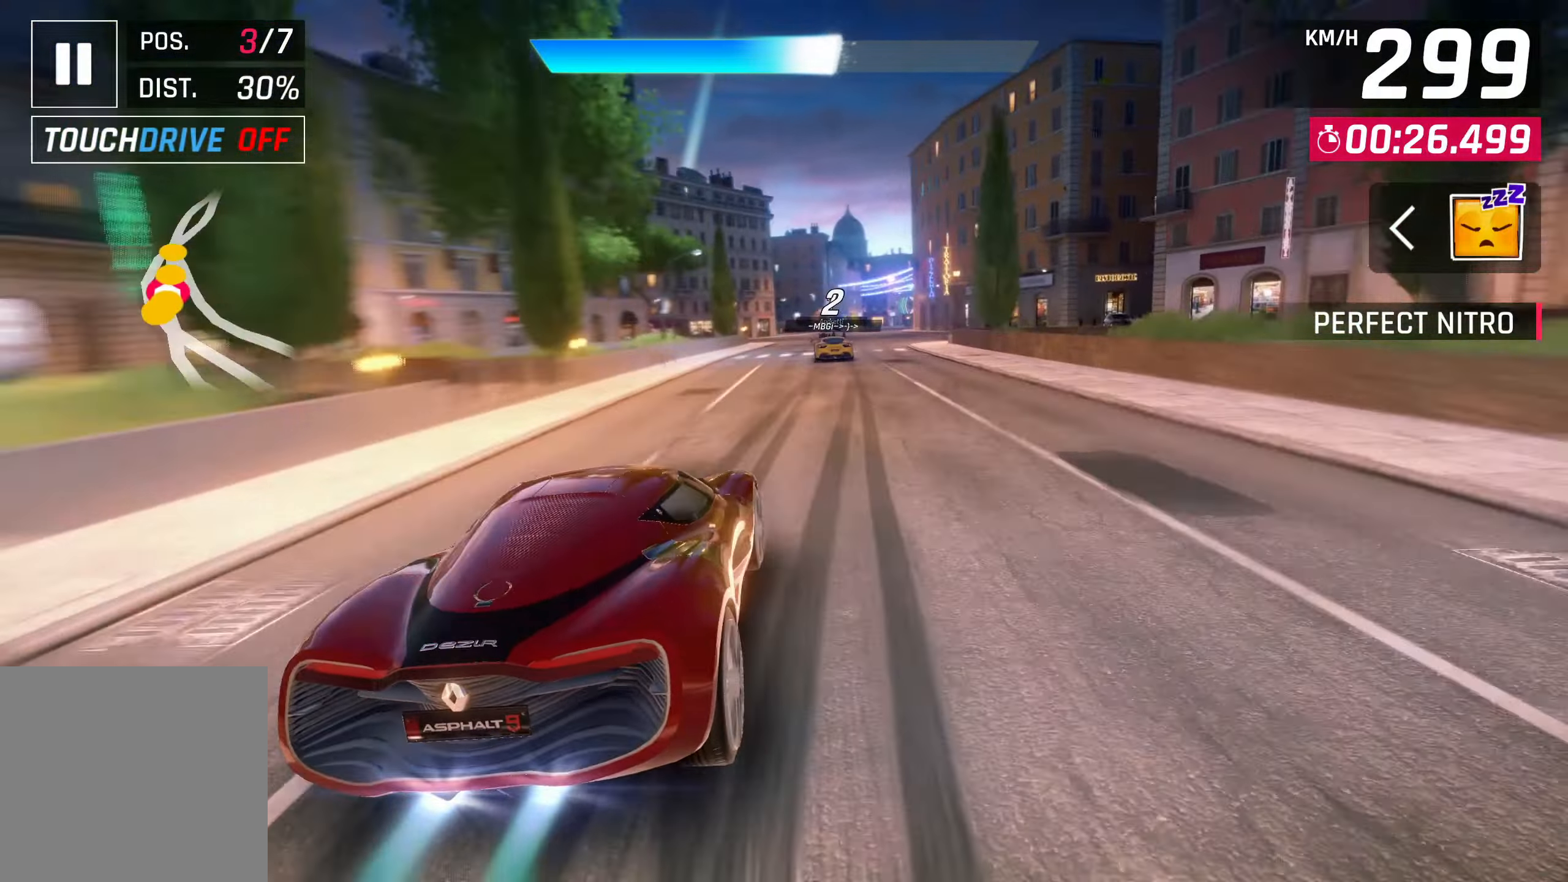
{"buttons": [], "left_stick": "center", "right_stick": "center", "events": [[117, "left_stick", "center"], [133, "SQUARE", "down"], [250, "SQUARE", "up"]]}
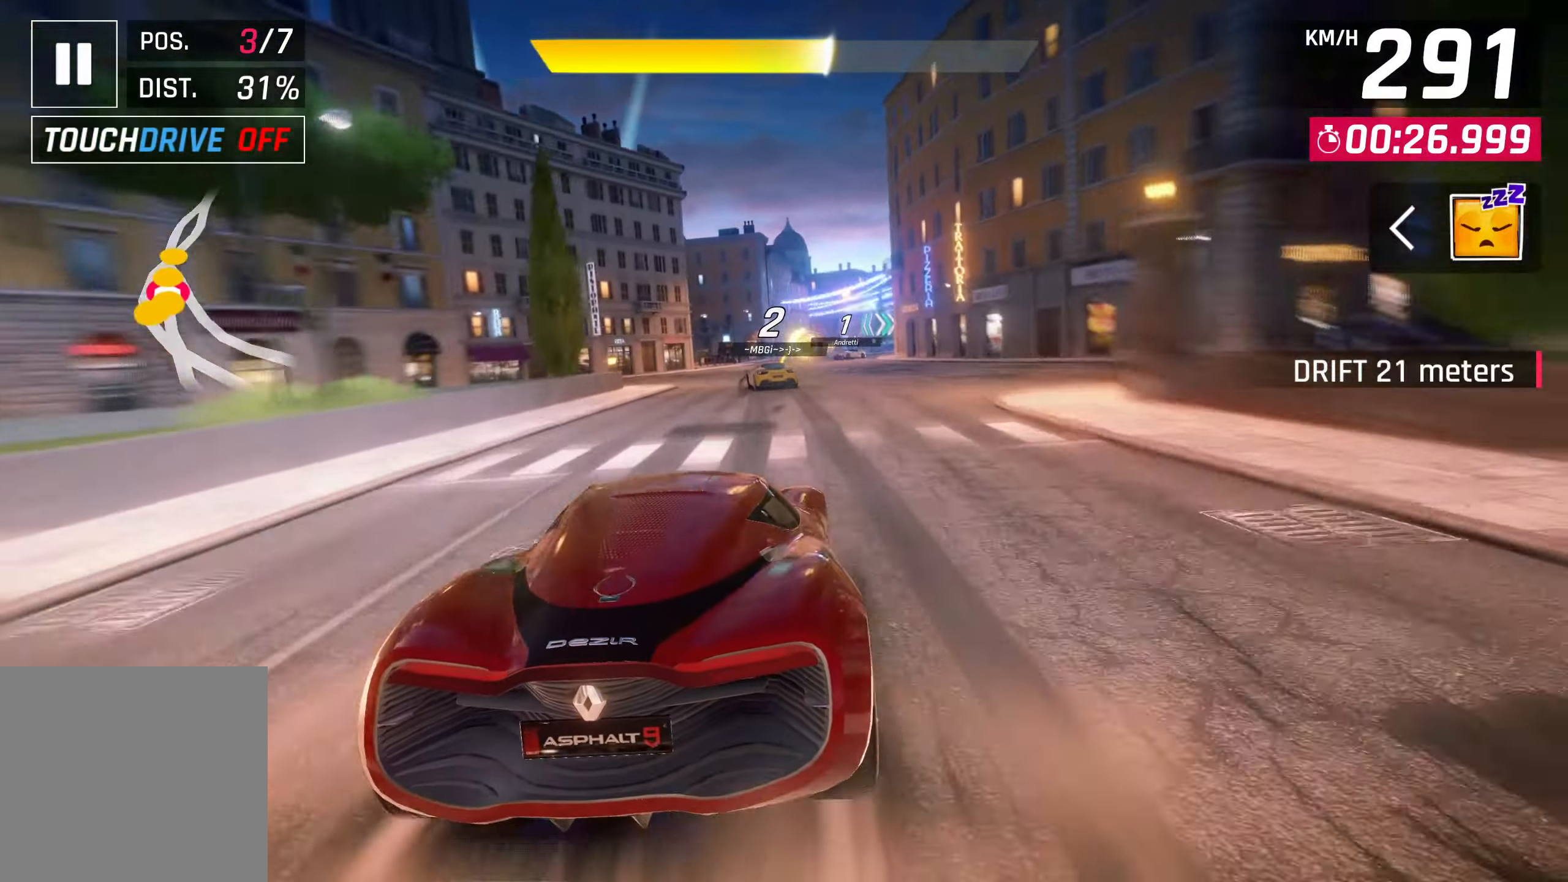
{"buttons": [], "left_stick": "center", "right_stick": "center", "events": [[400, "CROSS", "down"], [467, "CROSS", "up"]]}
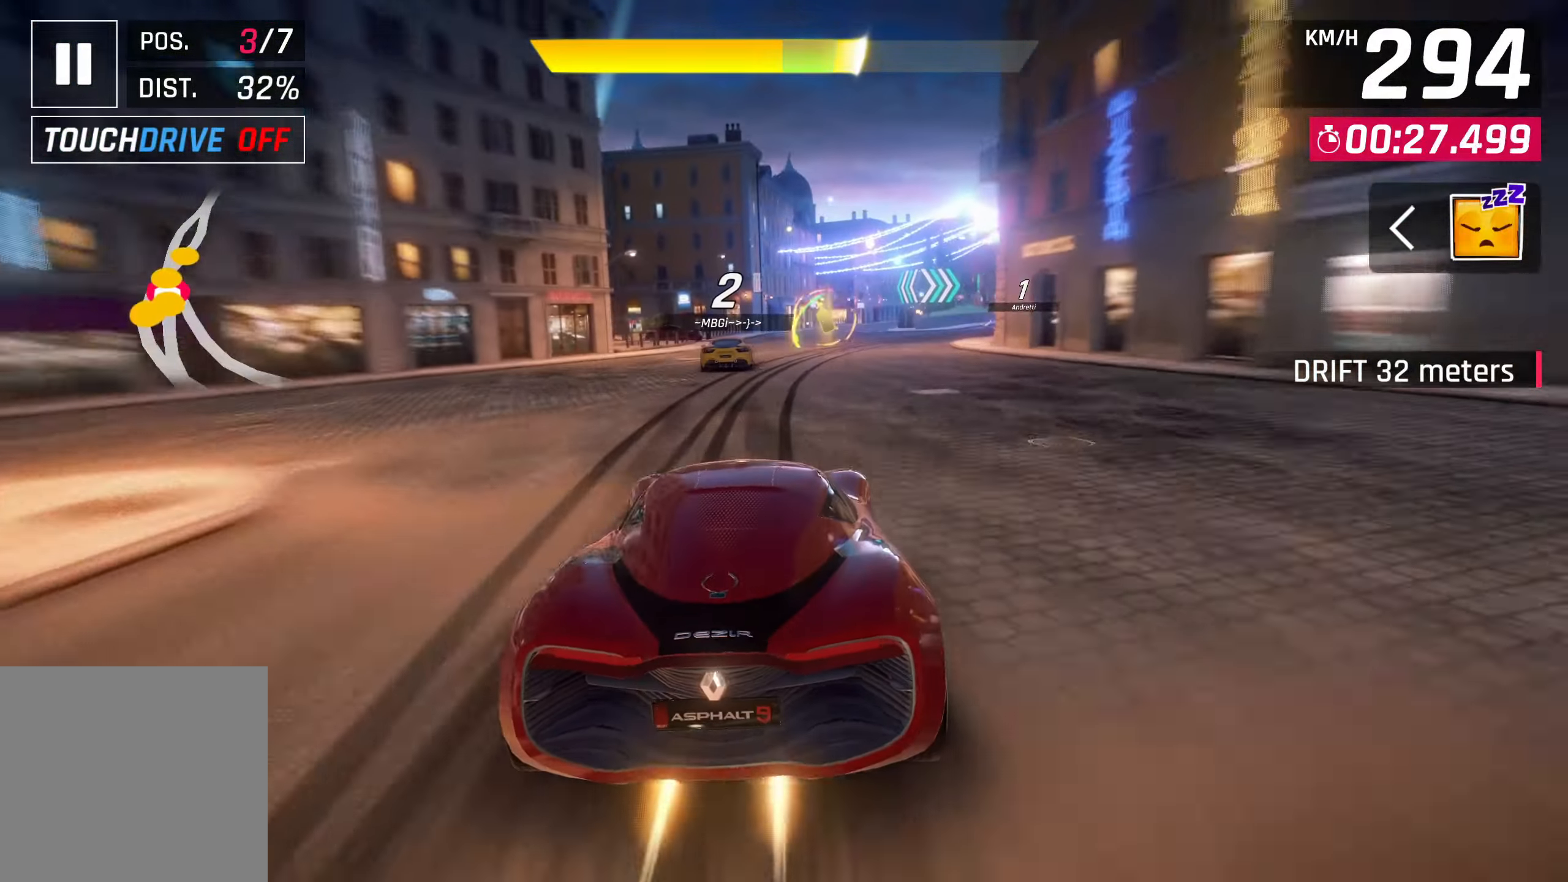
{"buttons": [], "left_stick": "right", "right_stick": "center", "events": [[167, "left_stick", "right"]]}
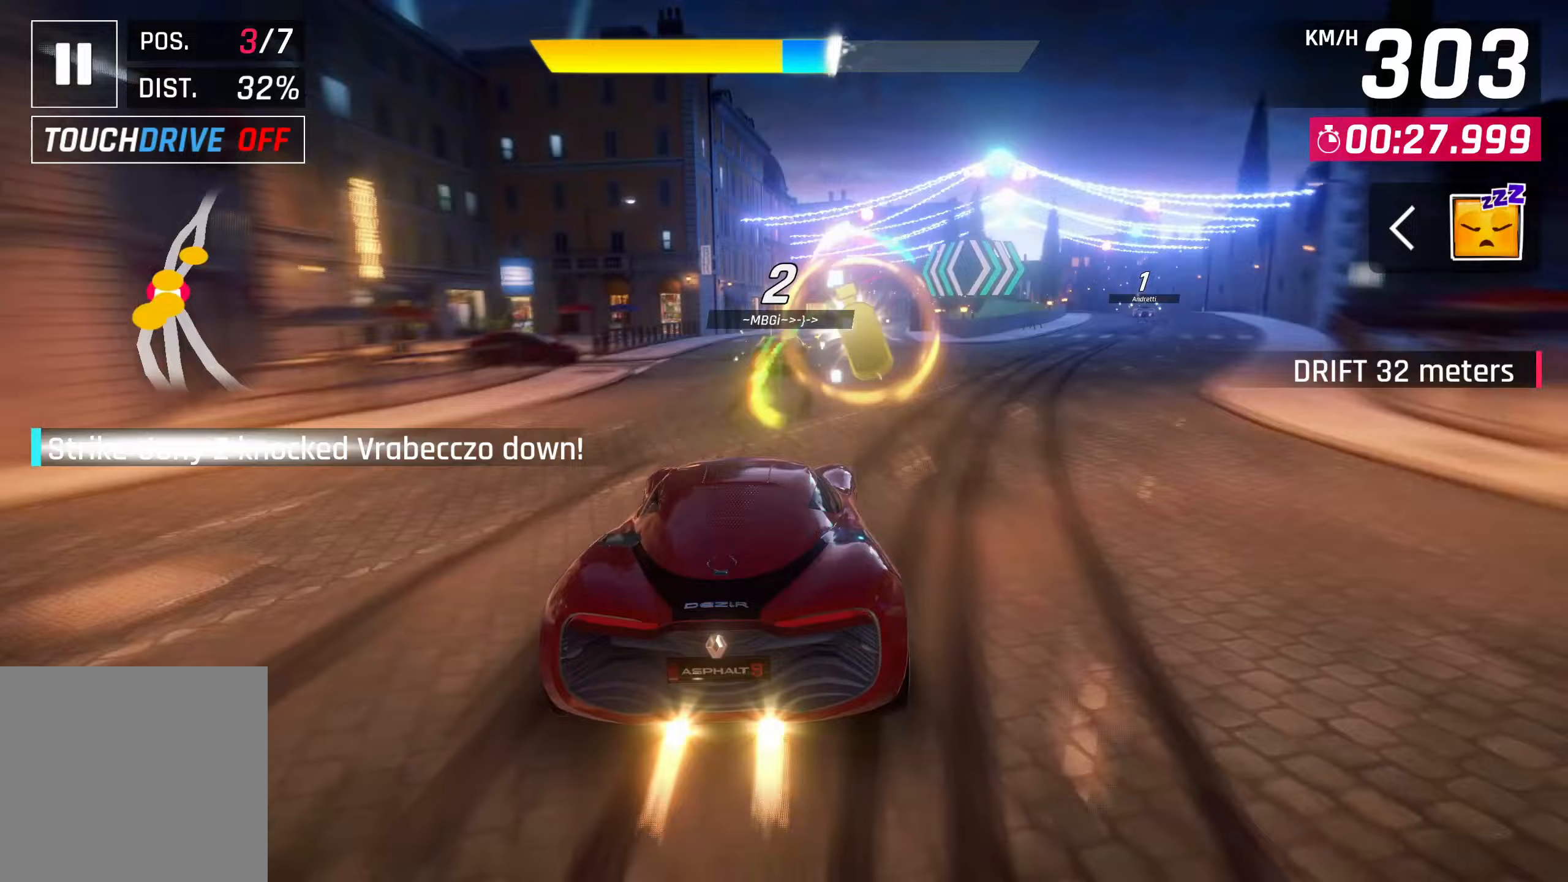
{"buttons": [], "left_stick": "up-right", "right_stick": "center", "events": [[133, "CROSS", "down"], [250, "CROSS", "up"], [450, "left_stick", "up-right"]]}
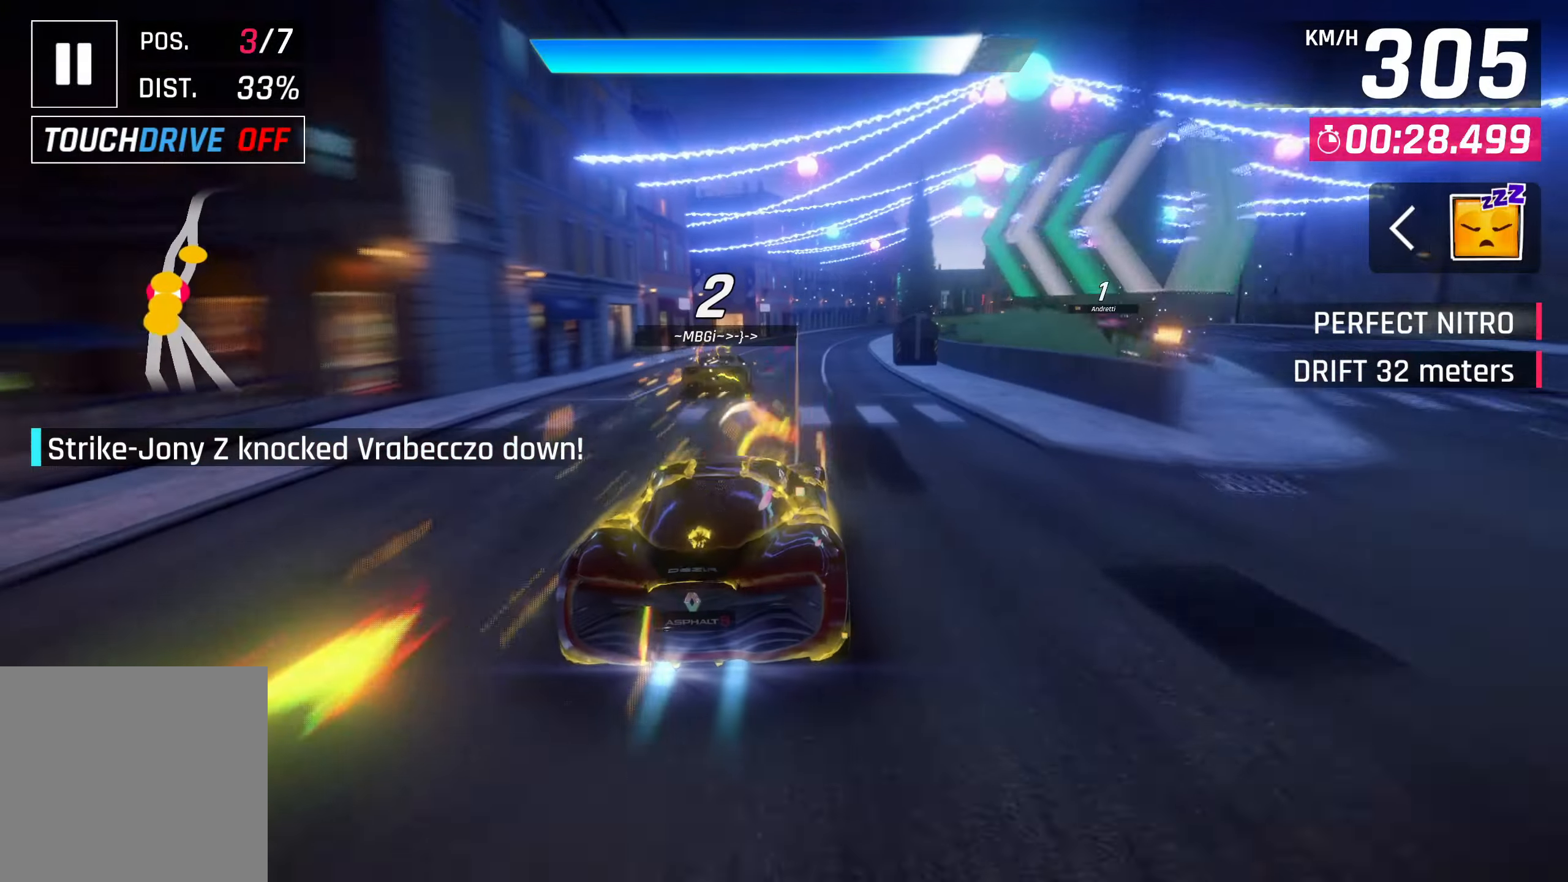
{"buttons": [], "left_stick": "up-right", "right_stick": "center", "events": []}
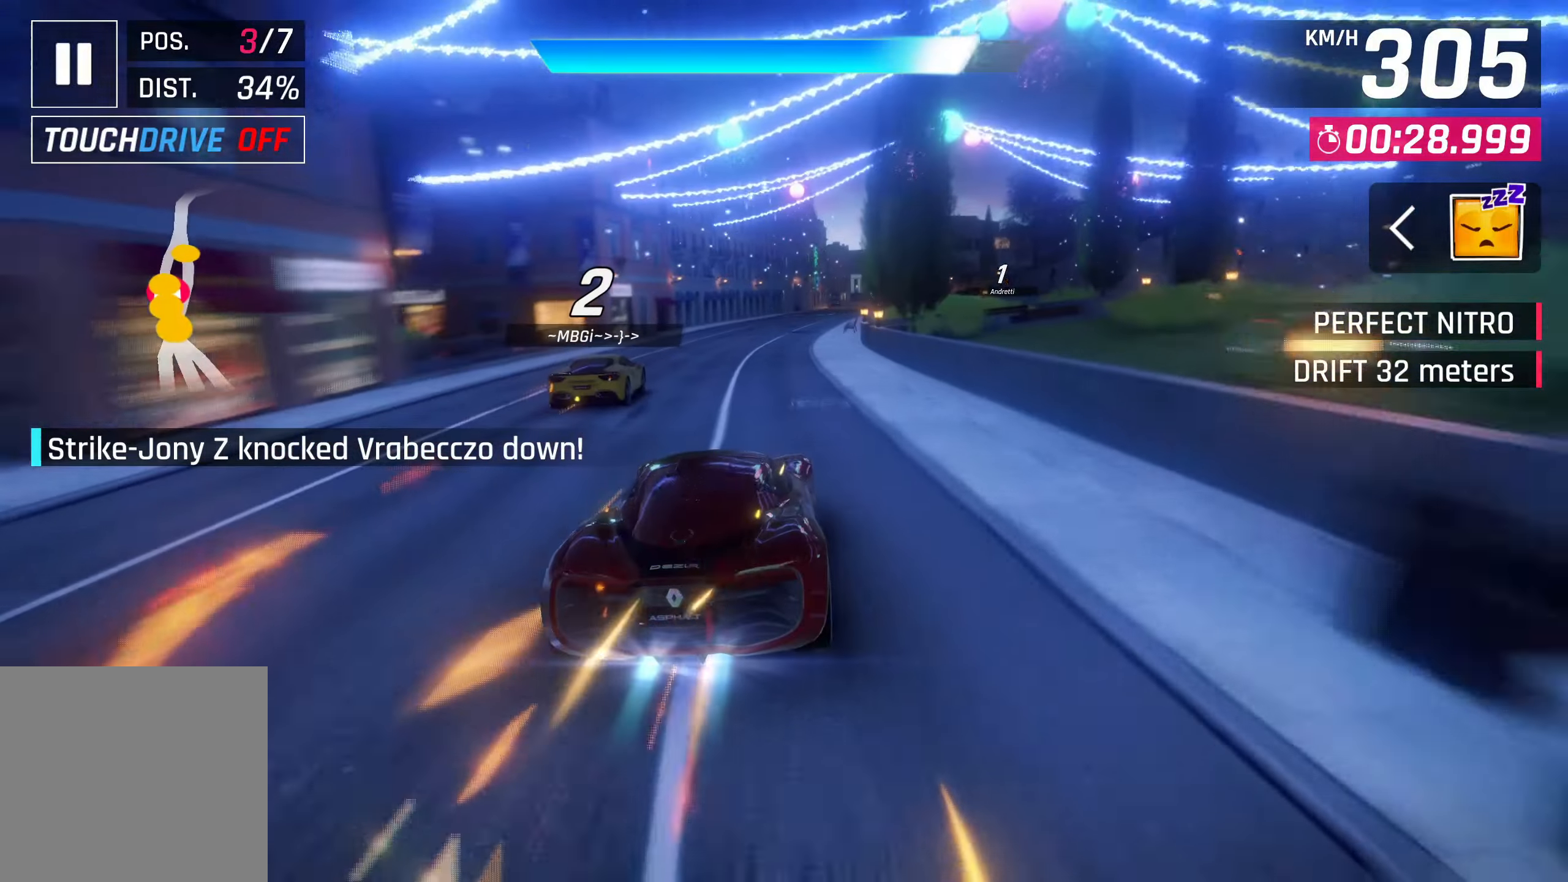
{"buttons": [], "left_stick": "right", "right_stick": "center", "events": [[183, "left_stick", "center"], [450, "left_stick", "right"]]}
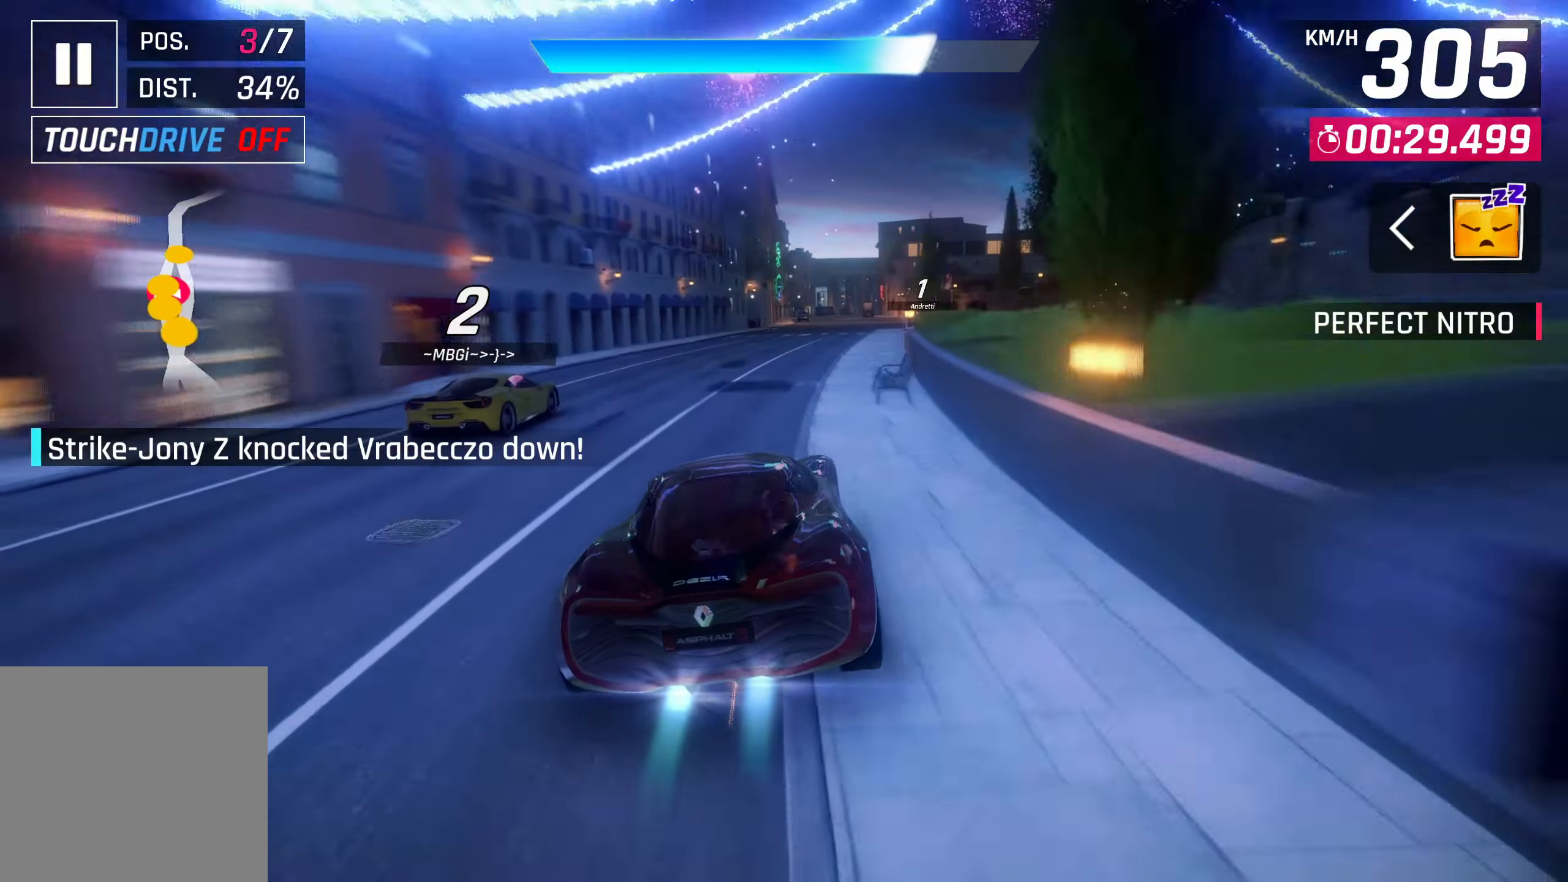
{"buttons": ["SQUARE"], "left_stick": "center", "right_stick": "center", "events": [[367, "left_stick", "center"], [400, "SQUARE", "down"]]}
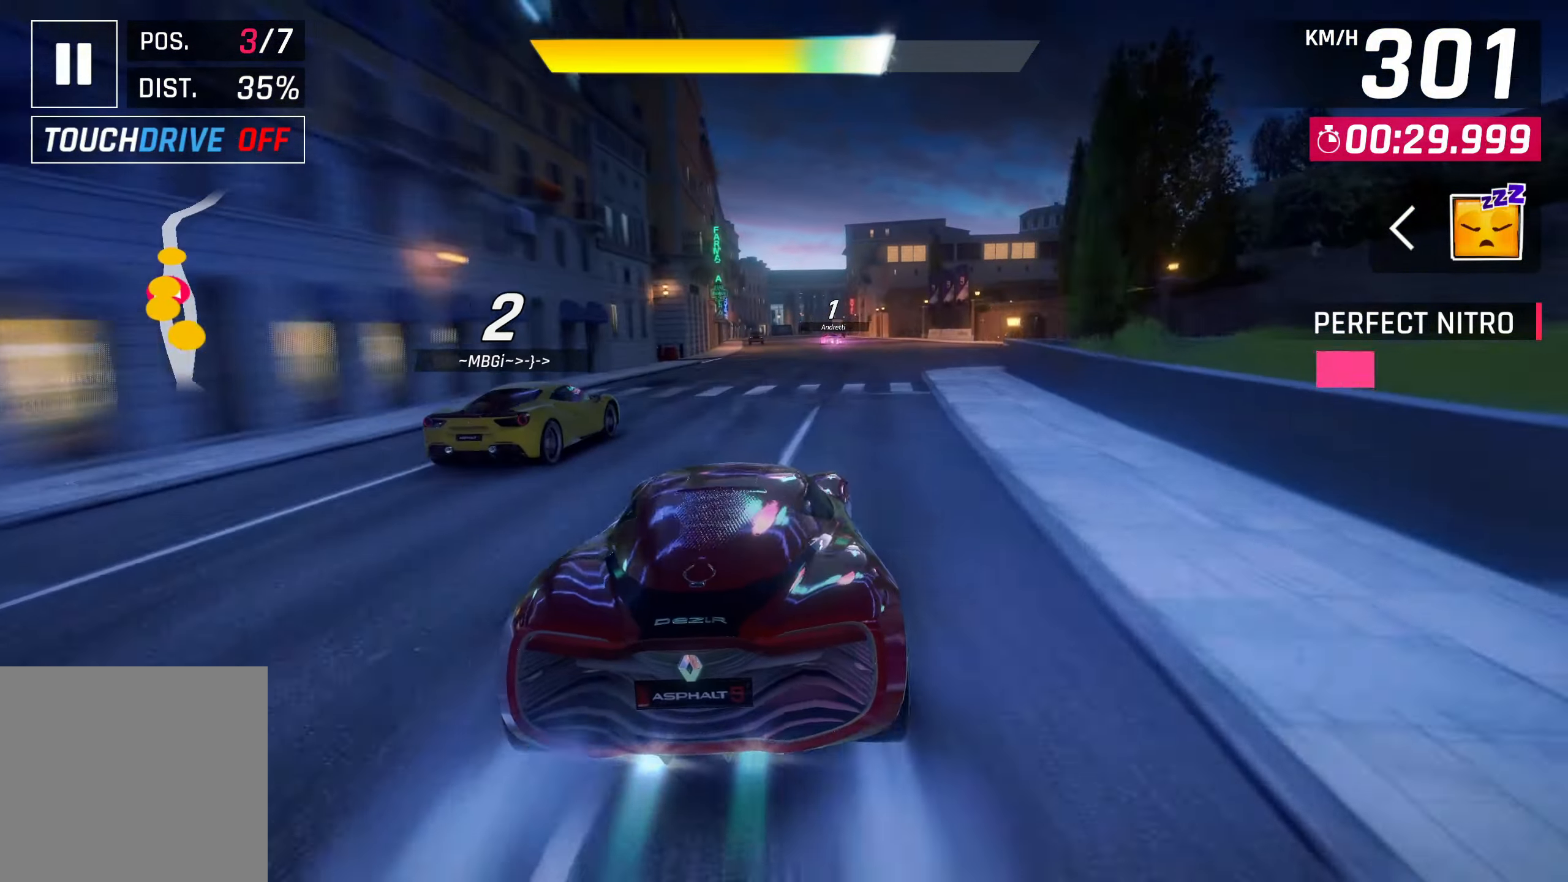
{"buttons": [], "left_stick": "center", "right_stick": "center", "events": [[33, "SQUARE", "up"]]}
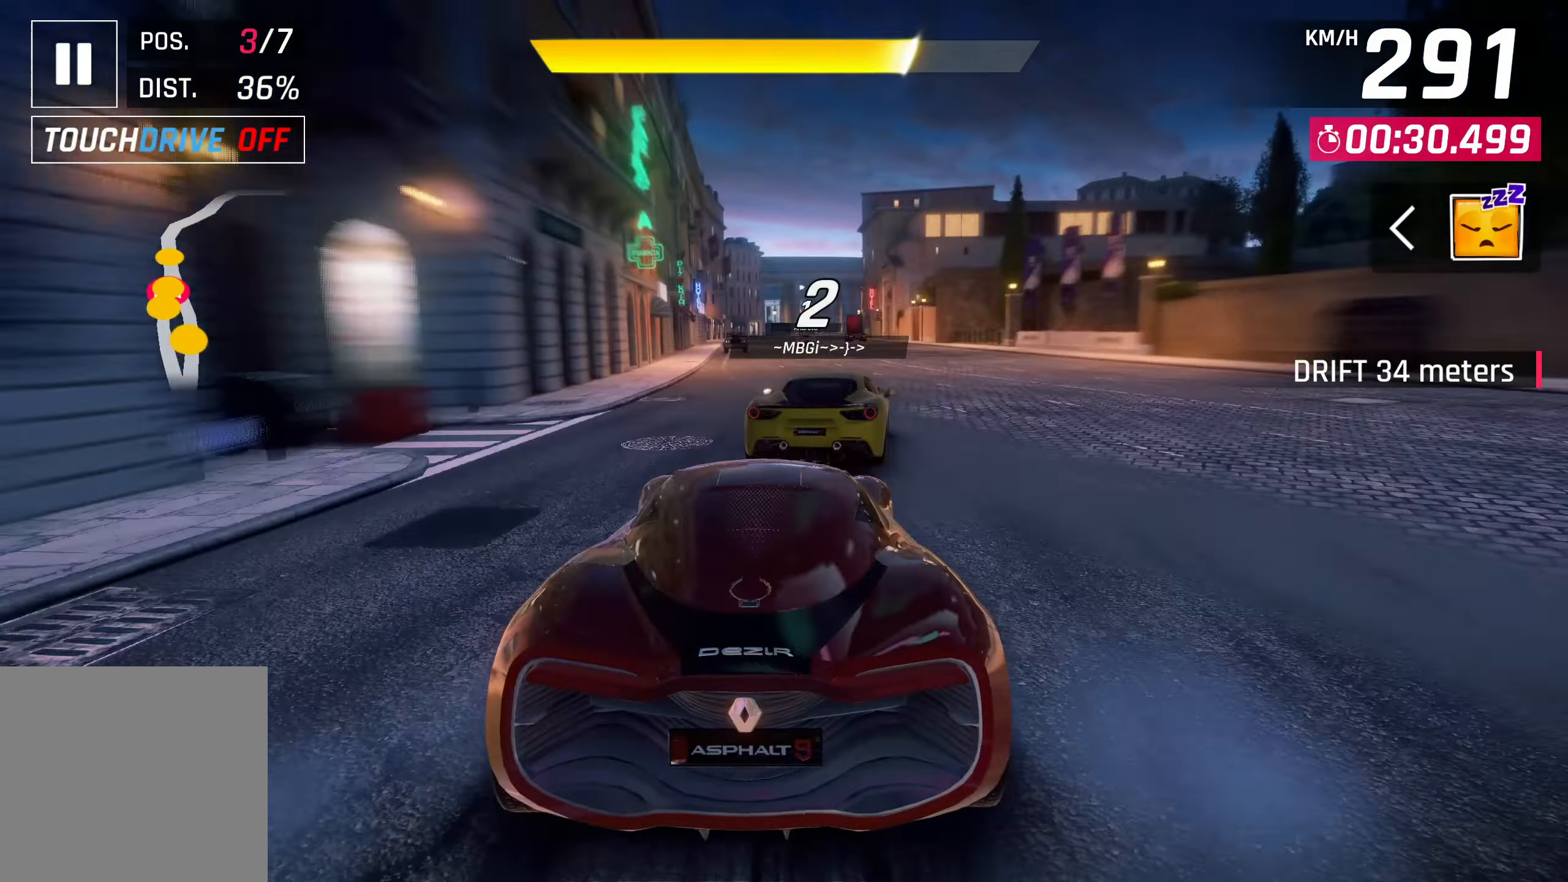
{"buttons": [], "left_stick": "center", "right_stick": "center", "events": [[100, "SQUARE", "down"], [267, "SQUARE", "up"]]}
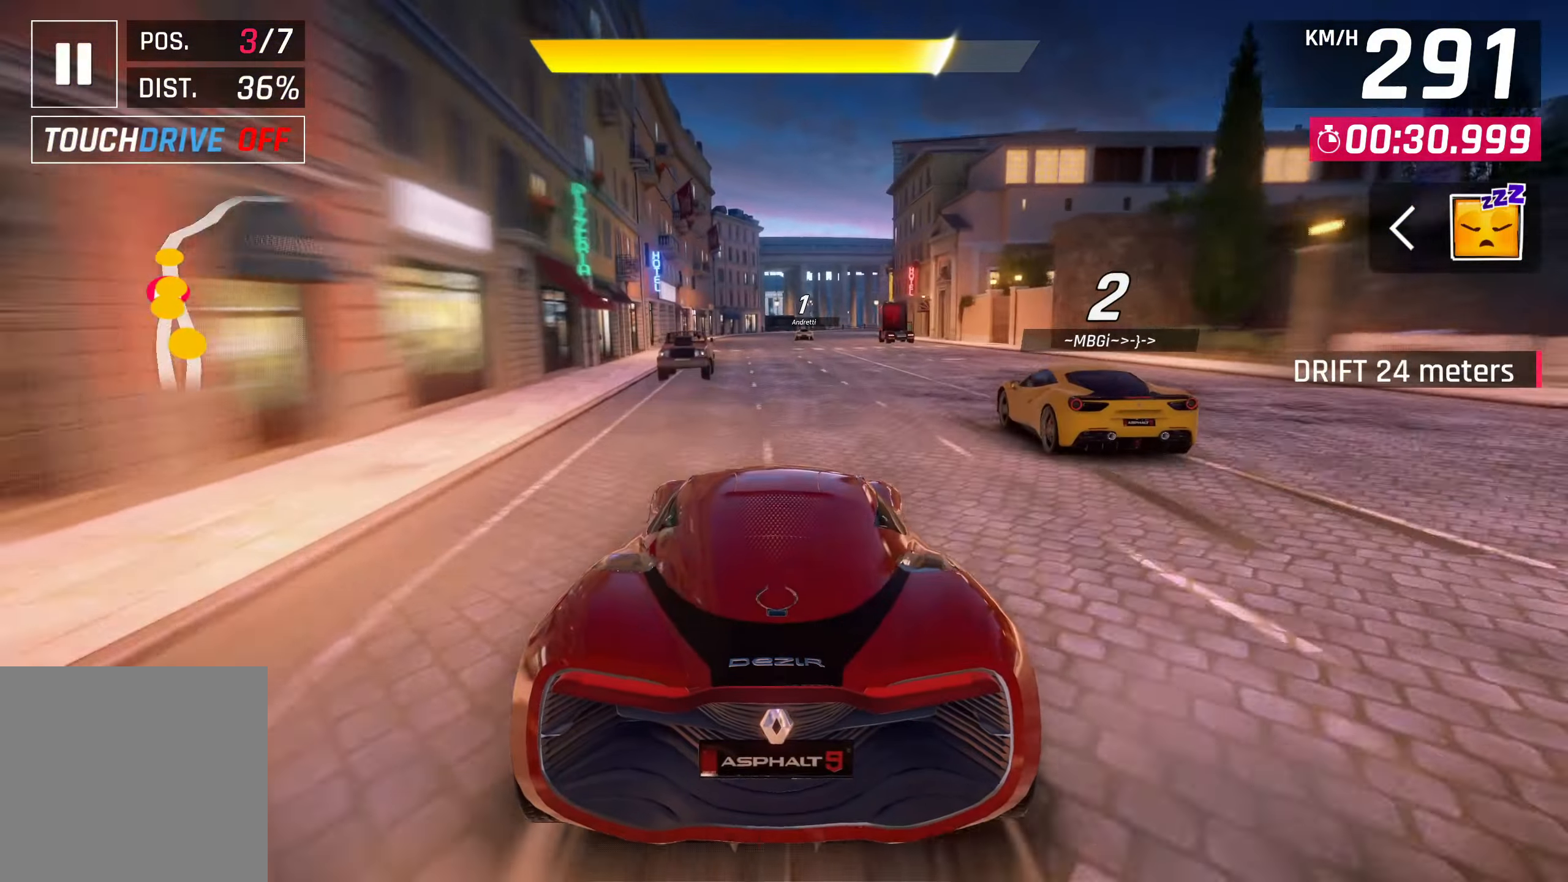
{"buttons": [], "left_stick": "center", "right_stick": "center", "events": [[300, "CROSS", "down"], [450, "CROSS", "up"]]}
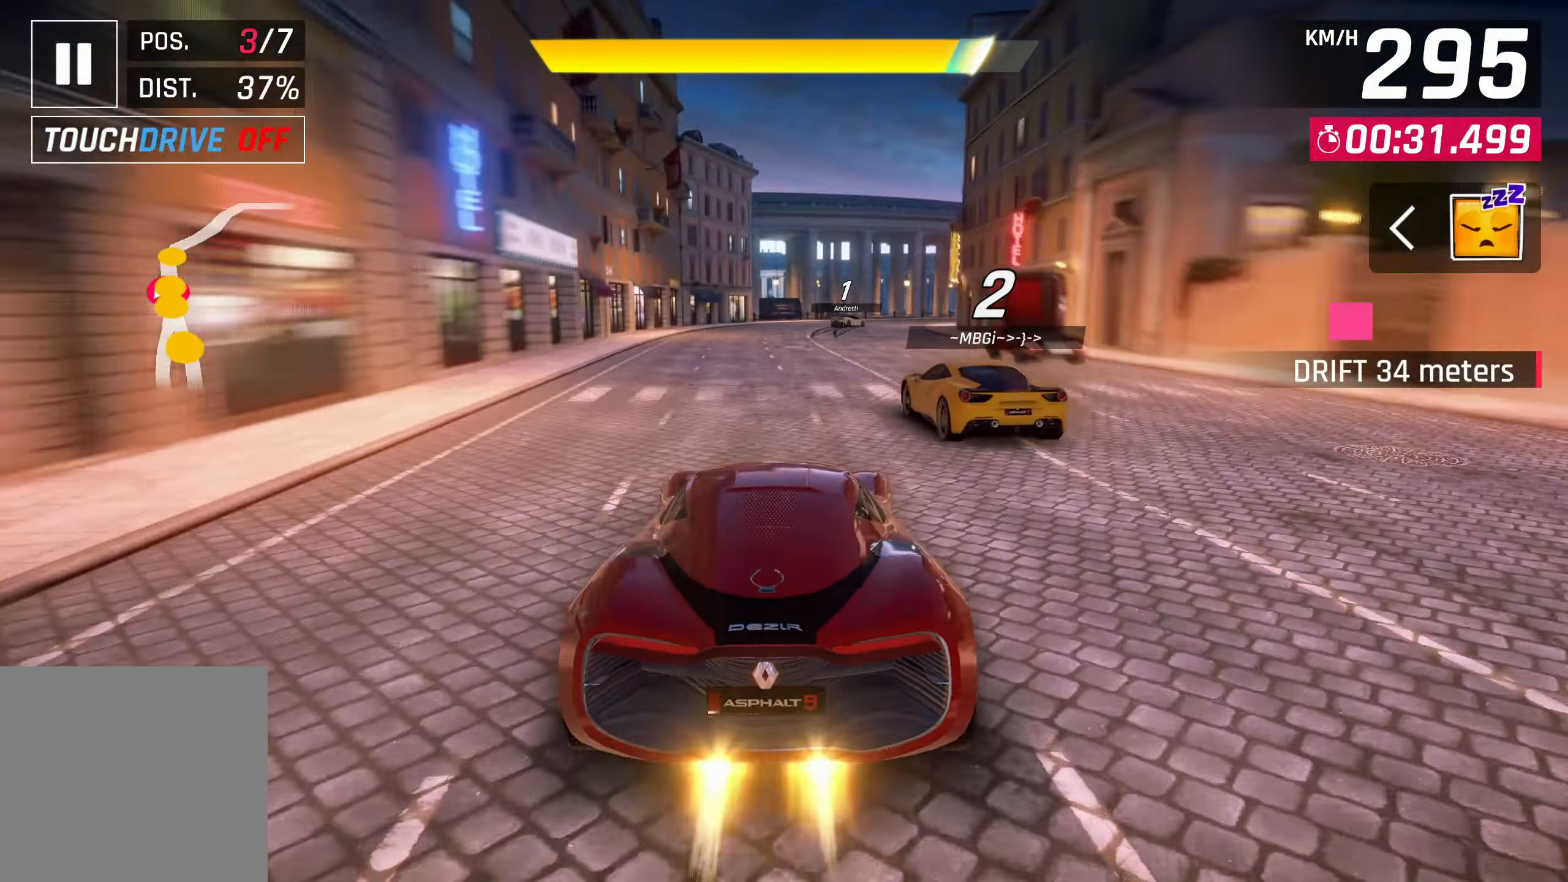
{"buttons": ["CROSS"], "left_stick": "right", "right_stick": "center", "events": [[133, "left_stick", "right"], [467, "CROSS", "down"]]}